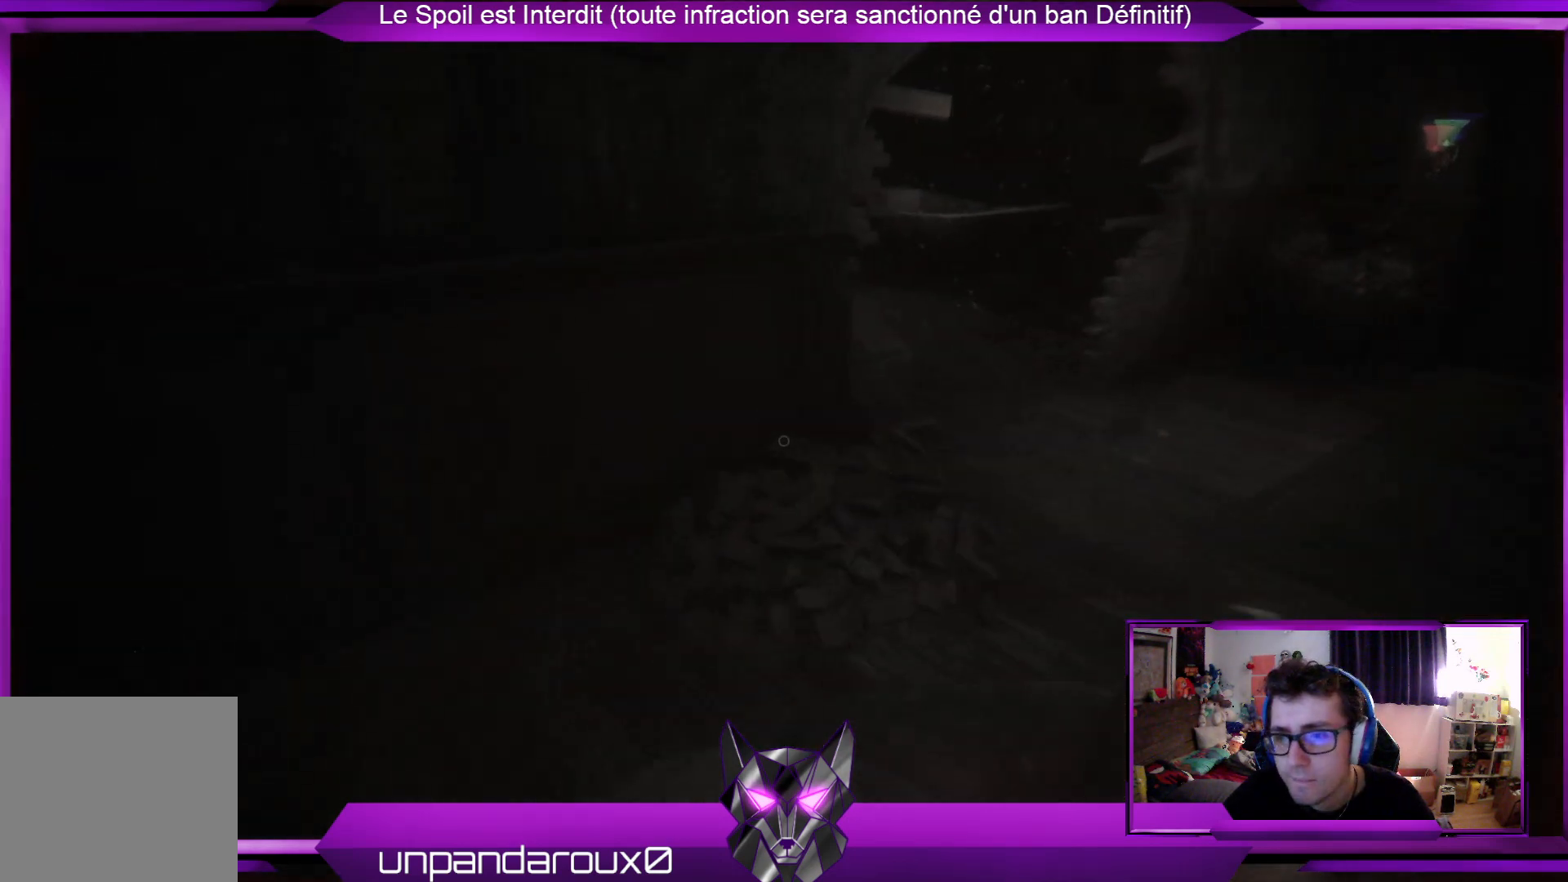
Gameplay with a controller (Xbox layout); each line is a JSON object with the inputs held at the frame after it. "events" lists button and stick changes between this image and that frame as [ms after this image, input, new state], when the widget could be followed in between.
{"buttons": ["R2"], "left_stick": "up", "right_stick": "center", "events": [[134, "right_stick", "up-right"], [368, "right_stick", "center"]]}
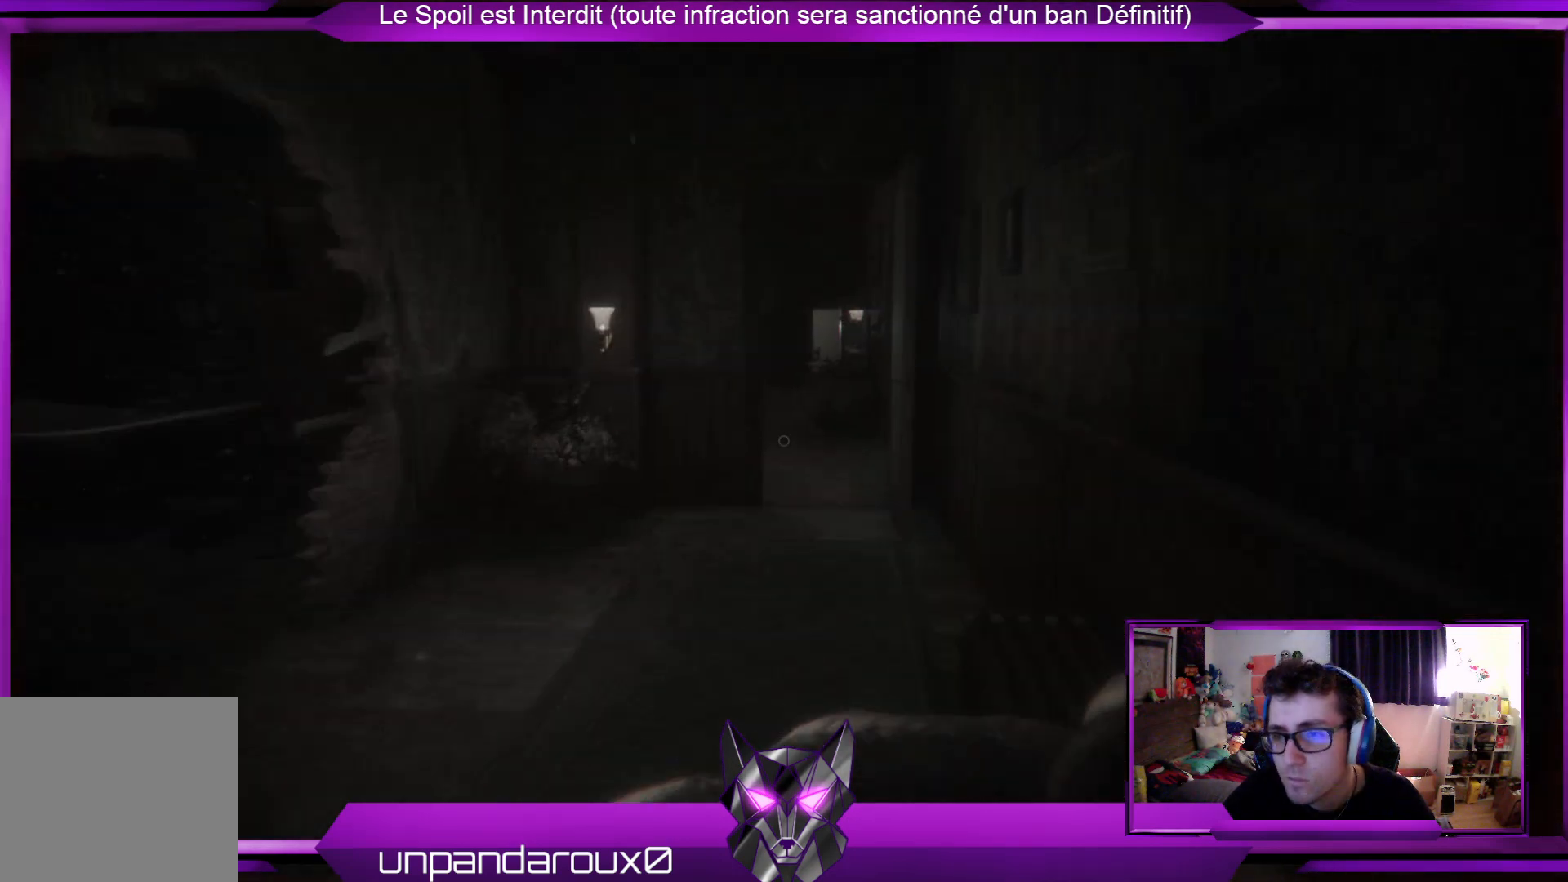
{"buttons": [], "left_stick": "up", "right_stick": "center", "events": [[67, "R2", "up"]]}
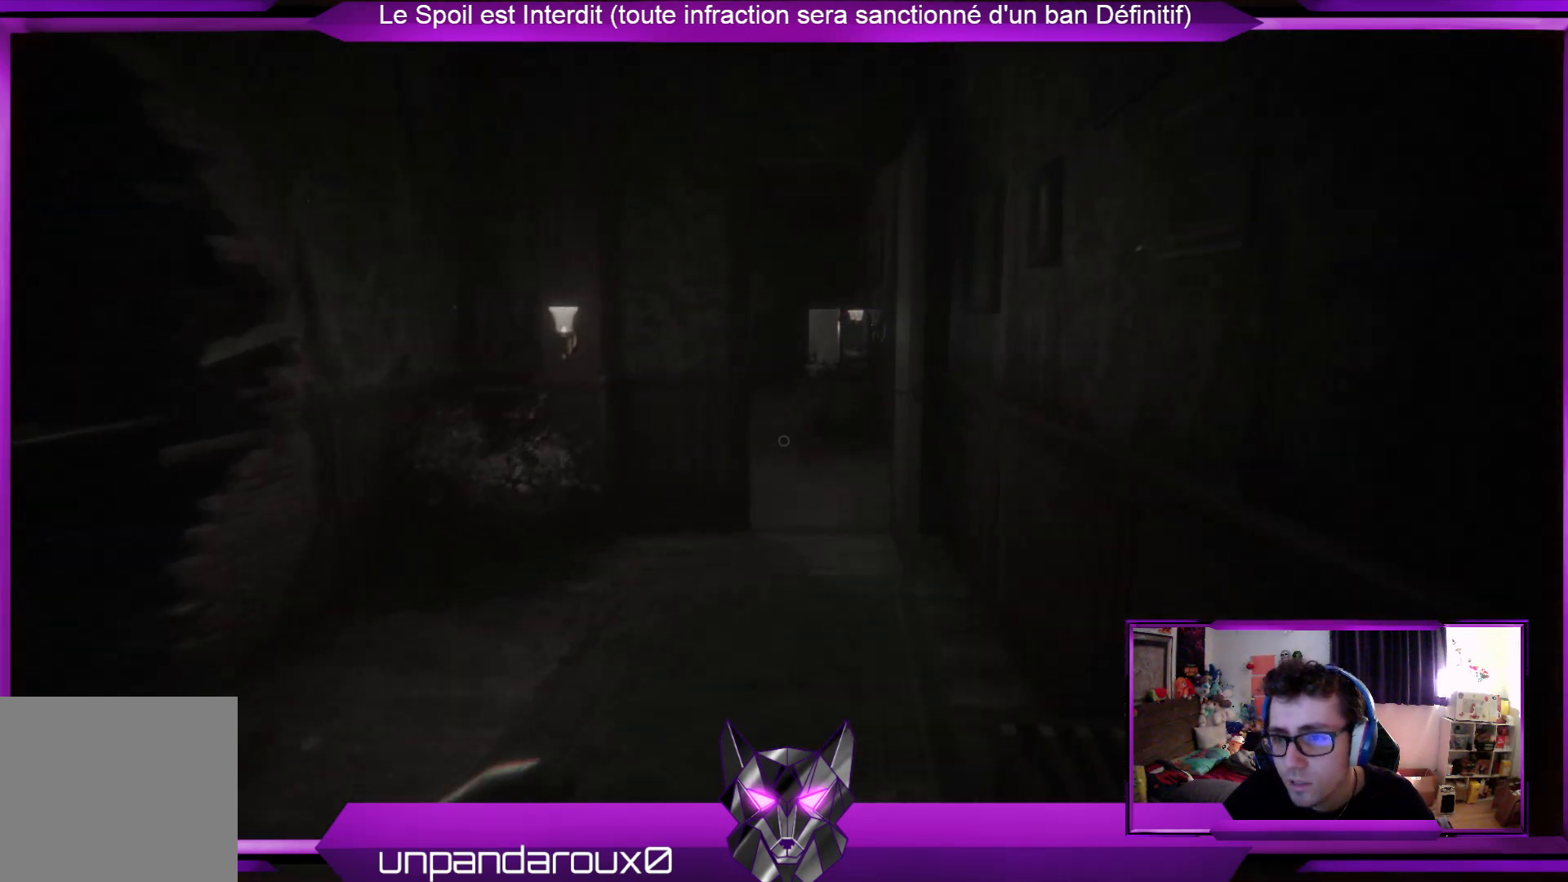
{"buttons": [], "left_stick": "up", "right_stick": "center", "events": []}
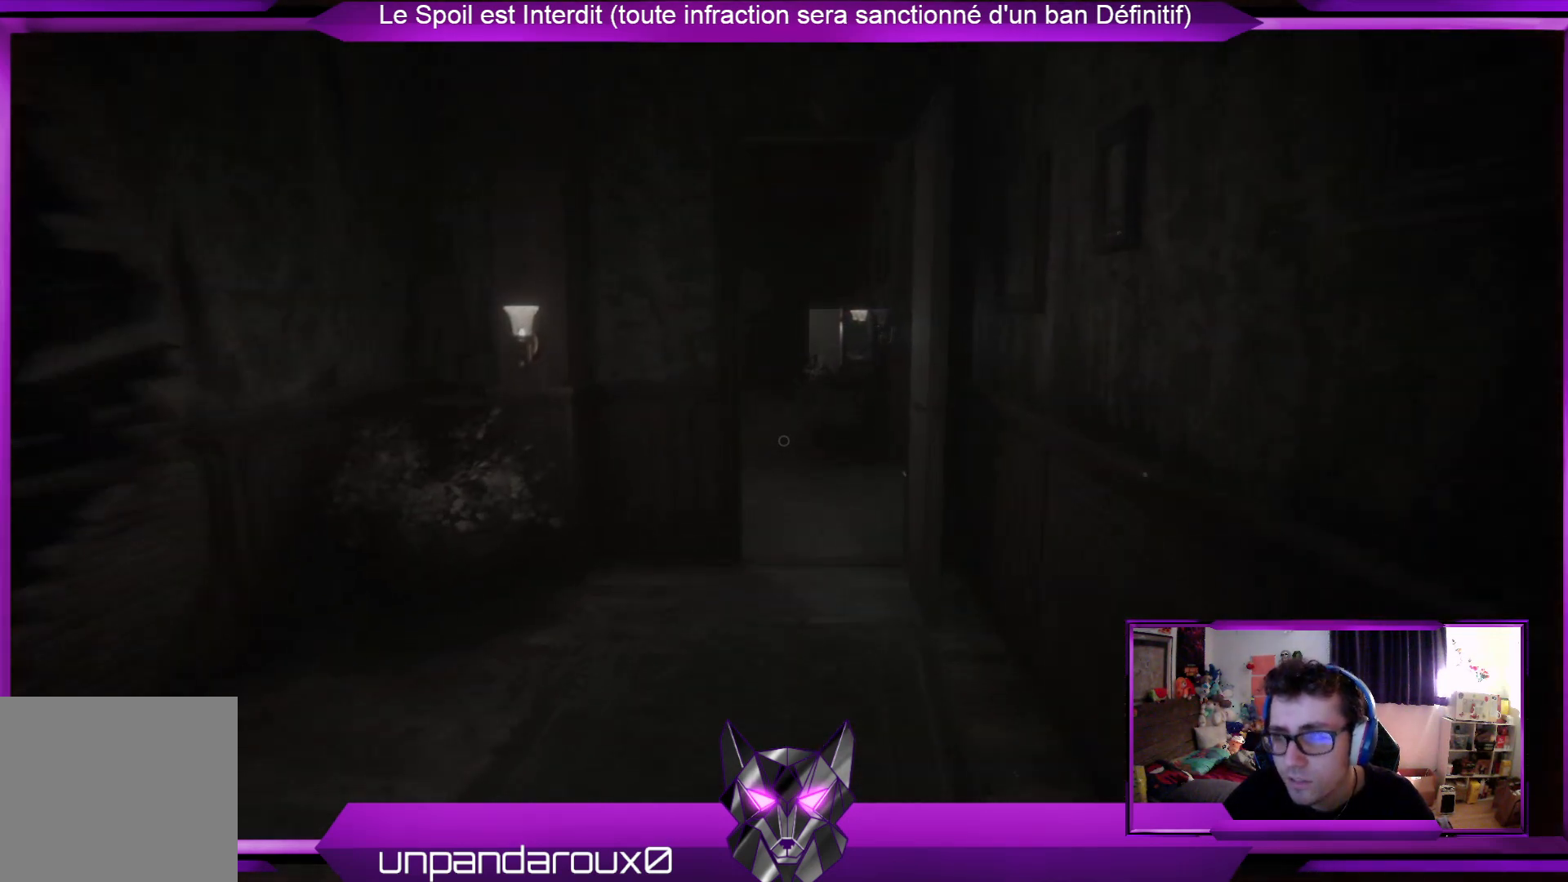
{"buttons": [], "left_stick": "up", "right_stick": "center", "events": []}
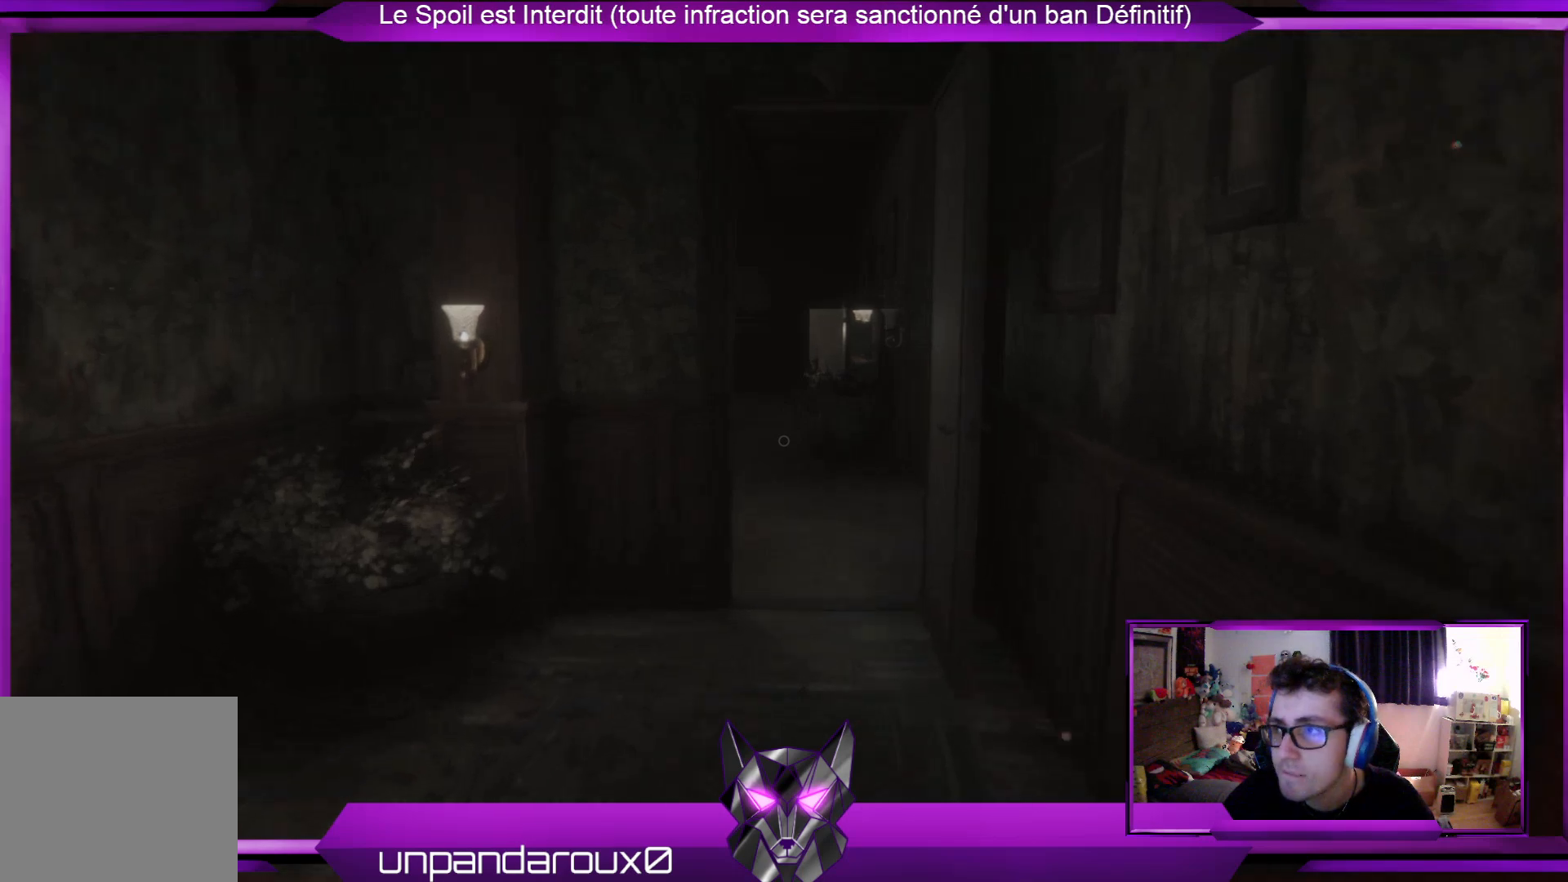
{"buttons": [], "left_stick": "up", "right_stick": "center", "events": []}
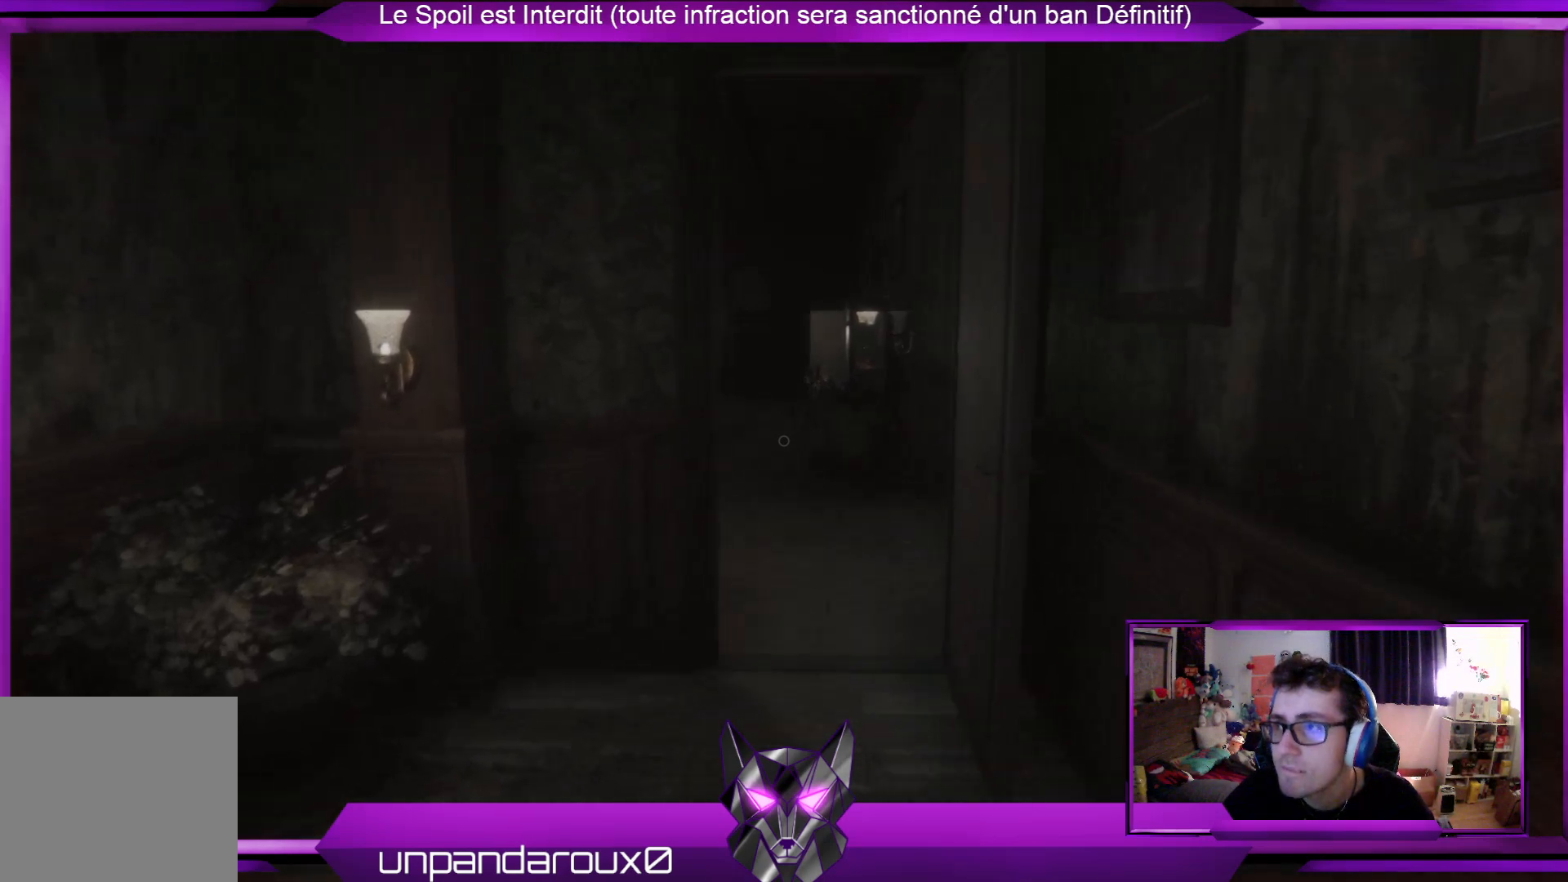
{"buttons": [], "left_stick": "up", "right_stick": "center", "events": []}
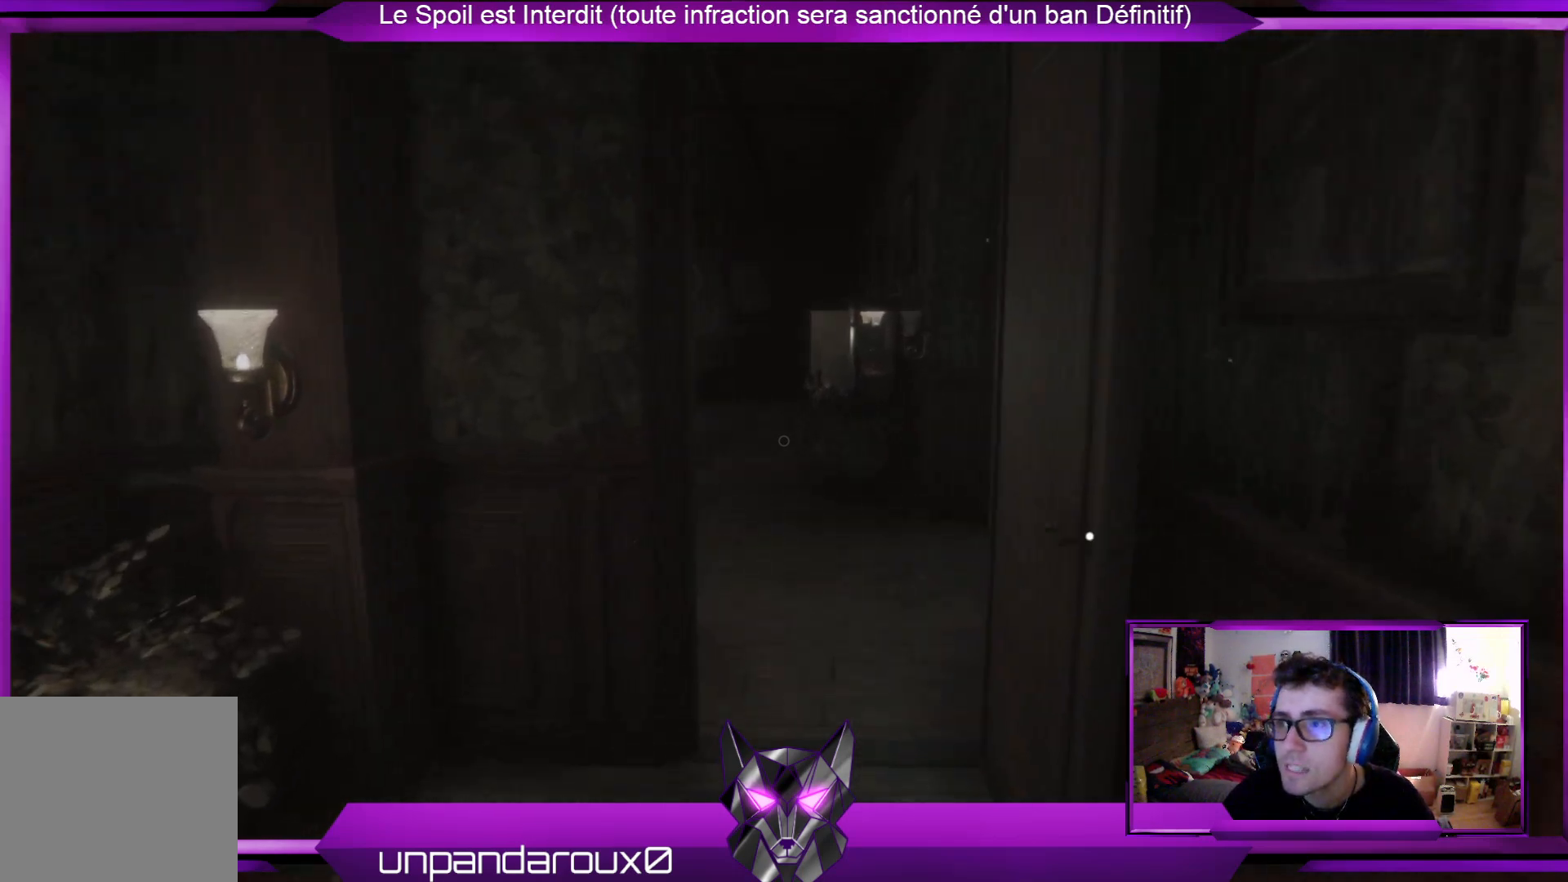
{"buttons": [], "left_stick": "up", "right_stick": "center", "events": []}
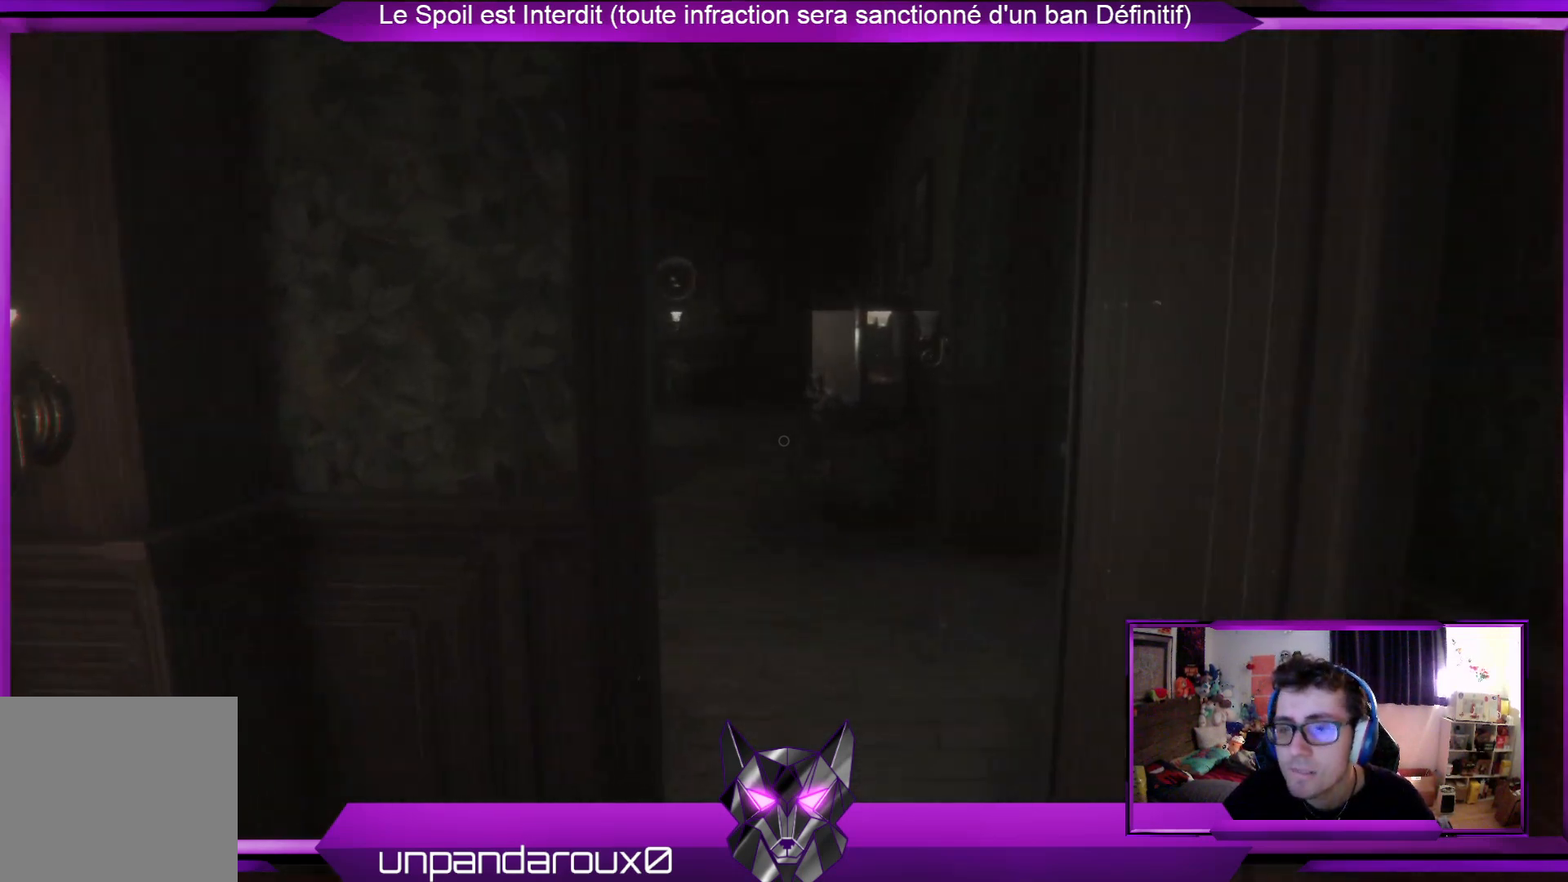
{"buttons": [], "left_stick": "up", "right_stick": "center", "events": []}
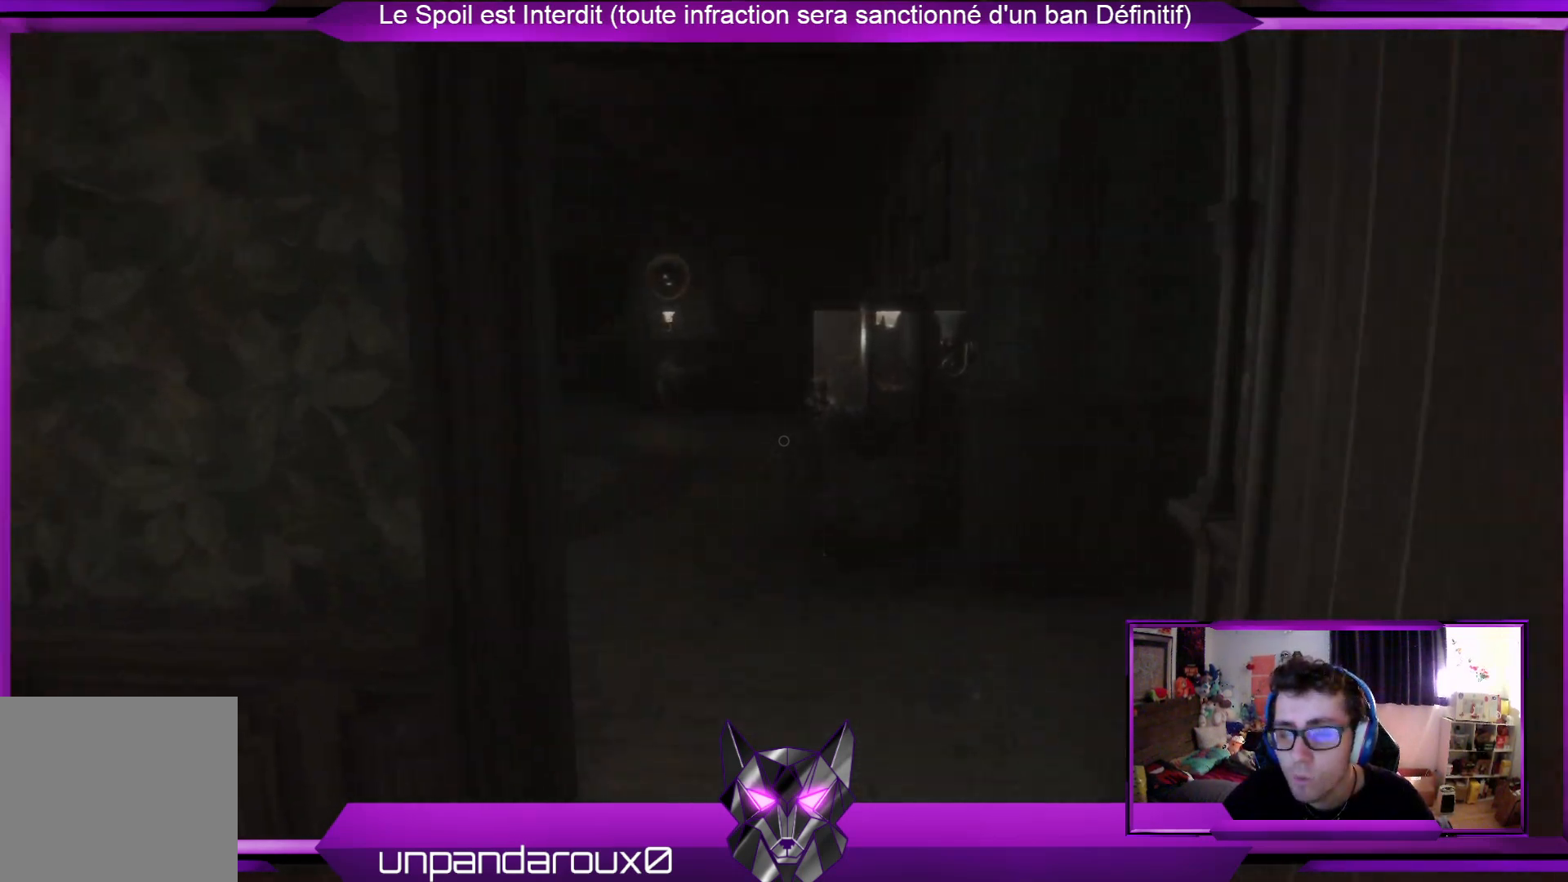
{"buttons": [], "left_stick": "up", "right_stick": "center", "events": []}
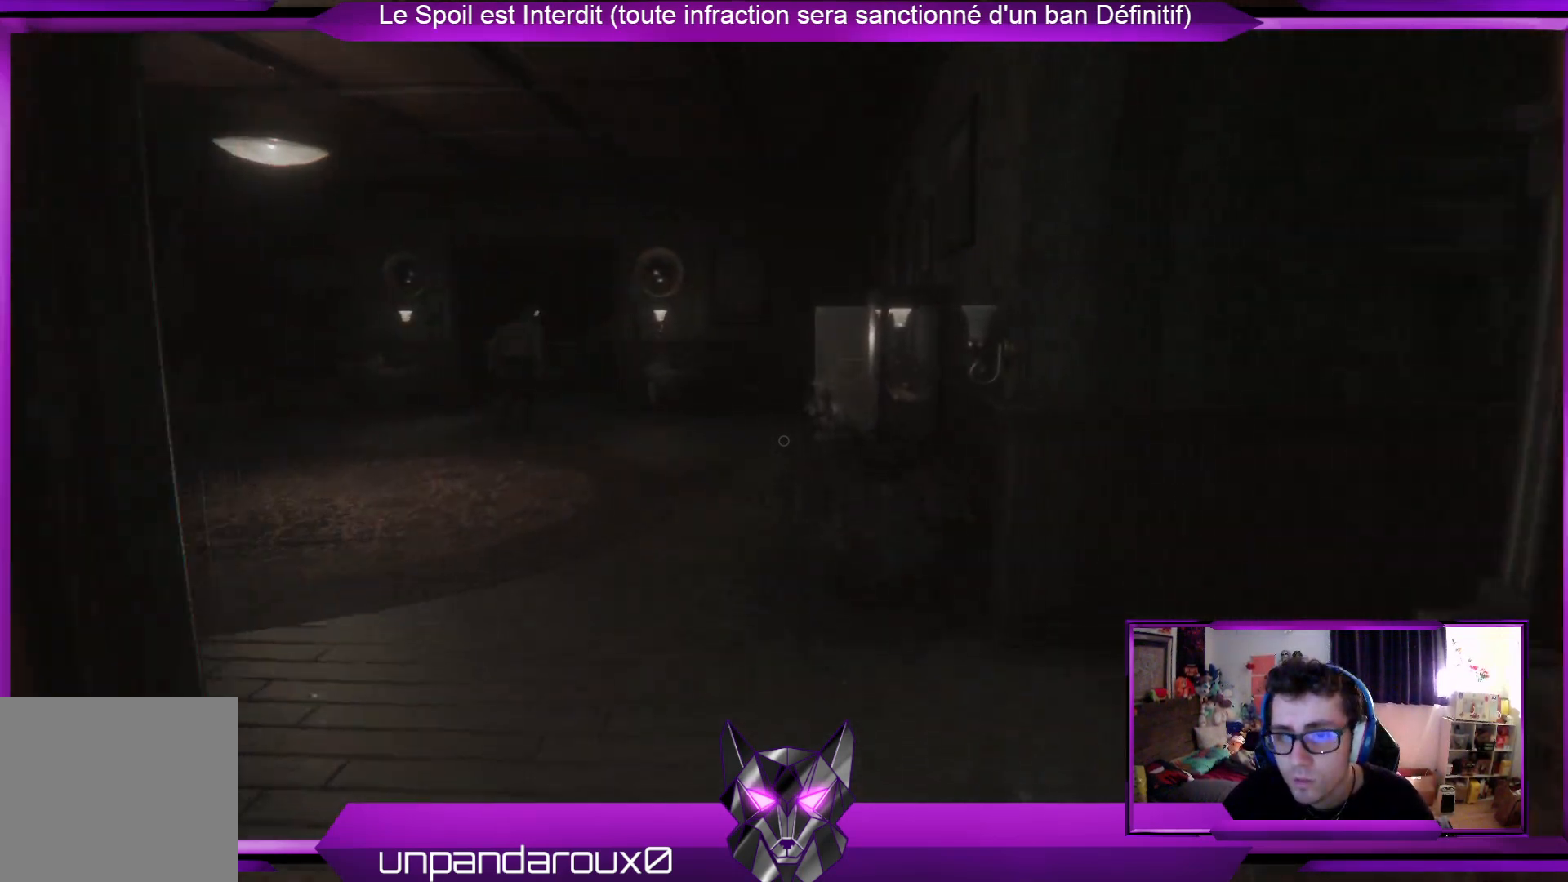
{"buttons": [], "left_stick": "up", "right_stick": "center", "events": [[134, "right_stick", "left"], [301, "right_stick", "center"]]}
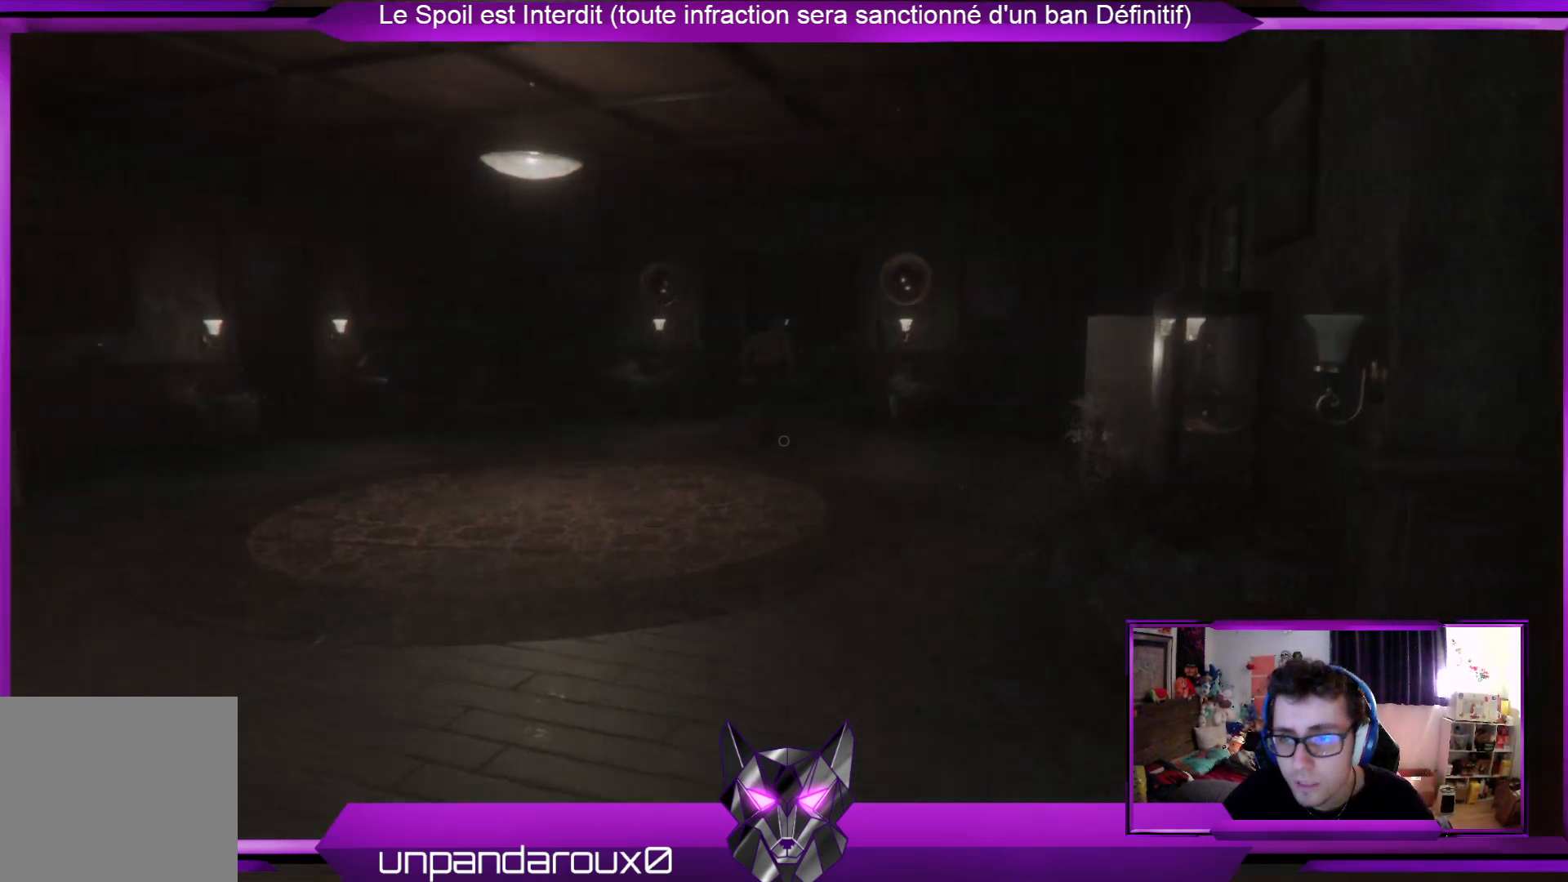
{"buttons": [], "left_stick": "up", "right_stick": "center", "events": [[167, "right_stick", "left"], [367, "right_stick", "center"]]}
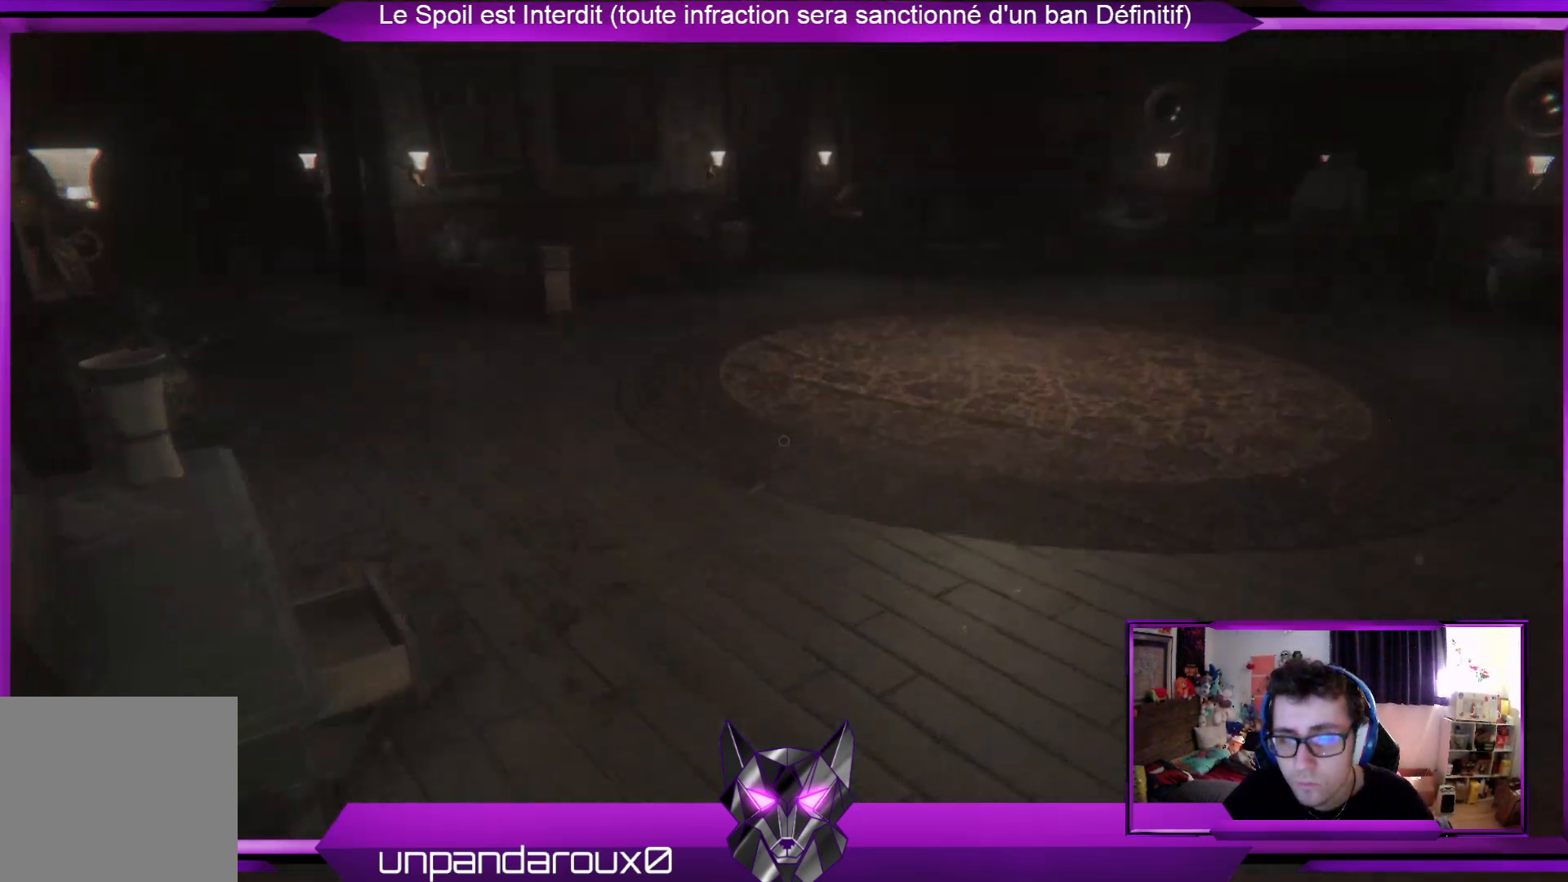
{"buttons": [], "left_stick": "up", "right_stick": "right", "events": [[468, "right_stick", "right"]]}
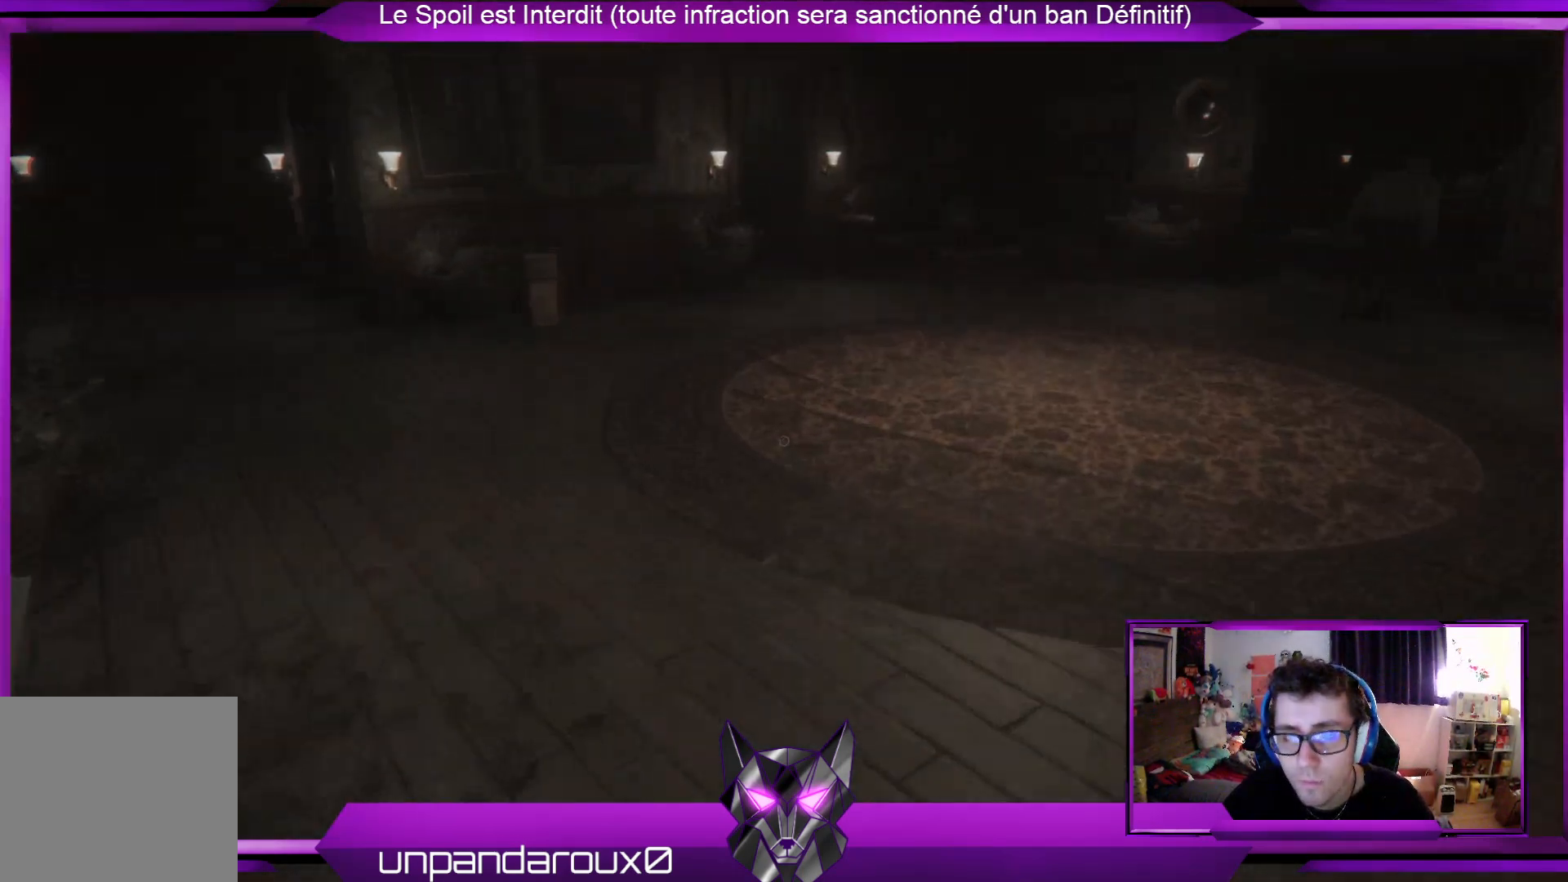
{"buttons": [], "left_stick": "left", "right_stick": "right", "events": [[133, "left_stick", "up-left"], [367, "left_stick", "left"]]}
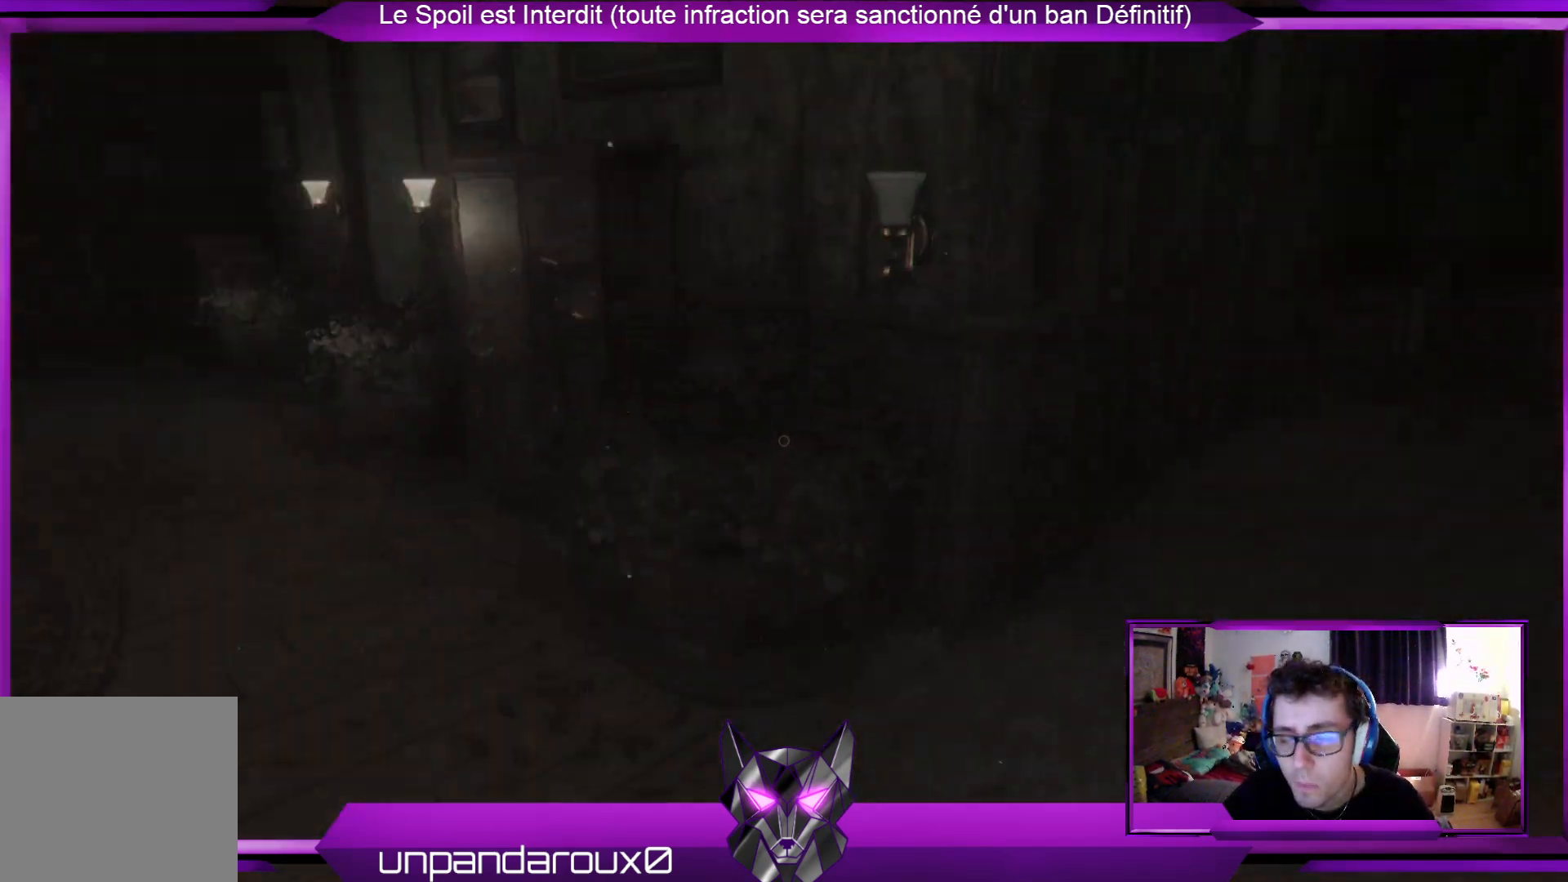
{"buttons": [], "left_stick": "left", "right_stick": "left", "events": [[167, "right_stick", "center"], [501, "right_stick", "left"]]}
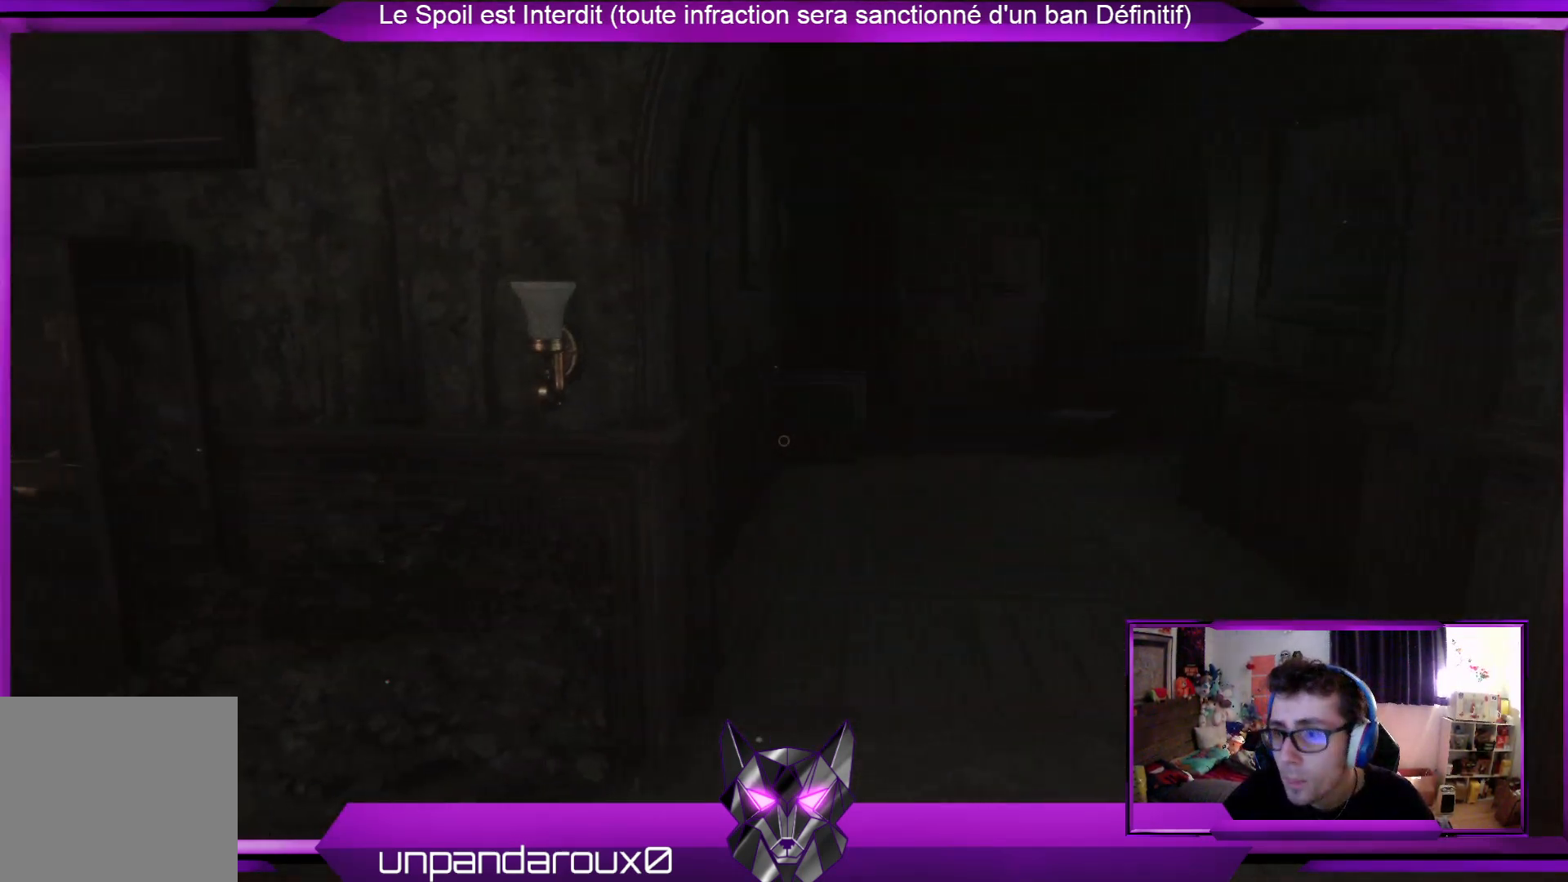
{"buttons": [], "left_stick": "left", "right_stick": "center", "events": [[435, "right_stick", "center"]]}
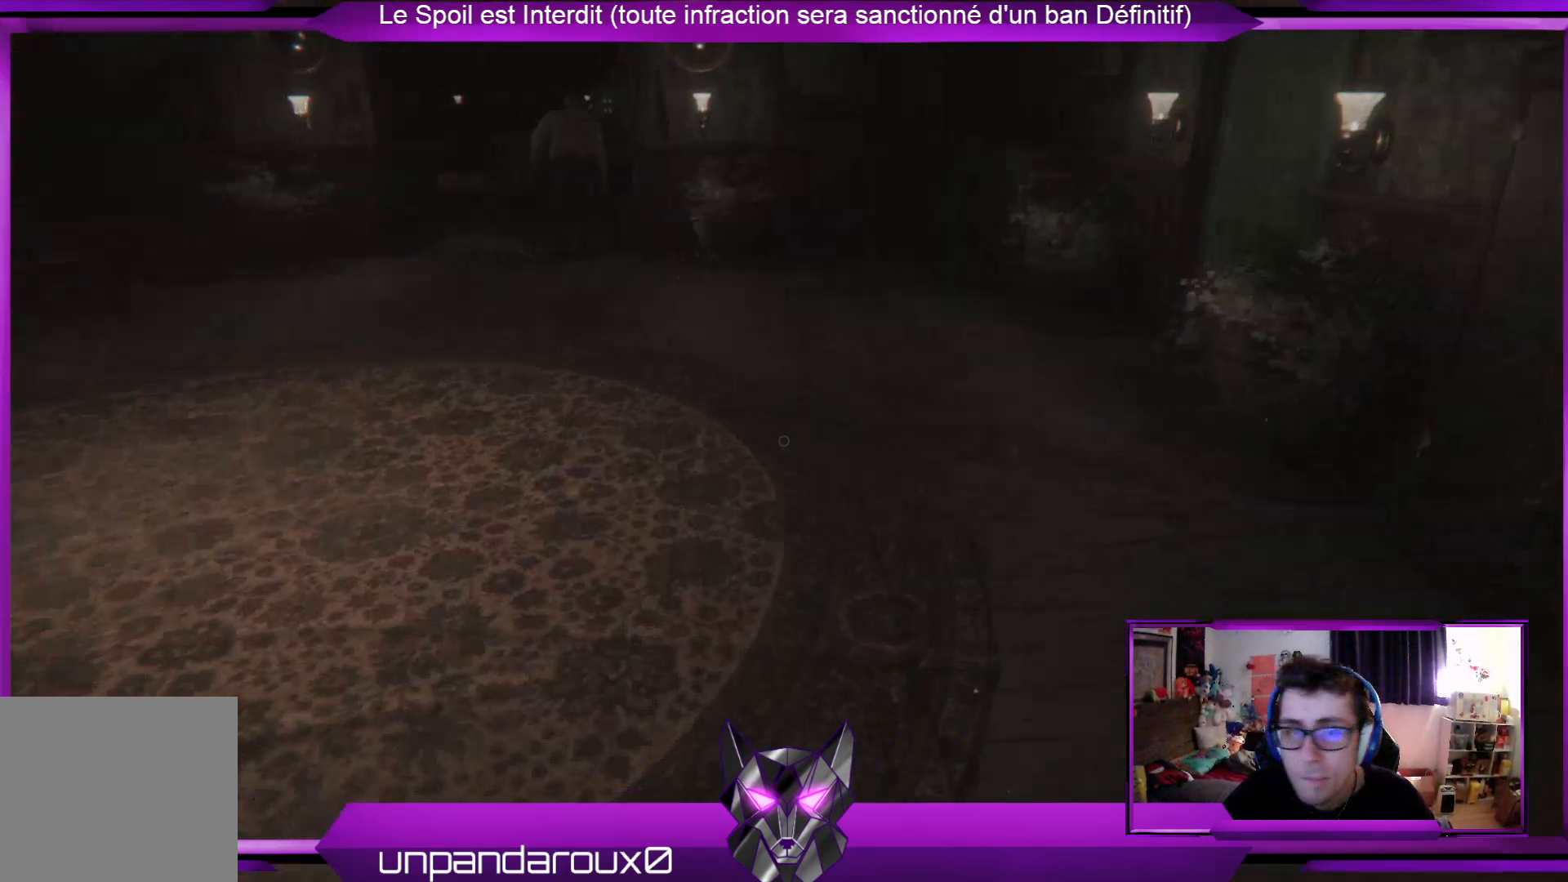
{"buttons": [], "left_stick": "left", "right_stick": "center", "events": []}
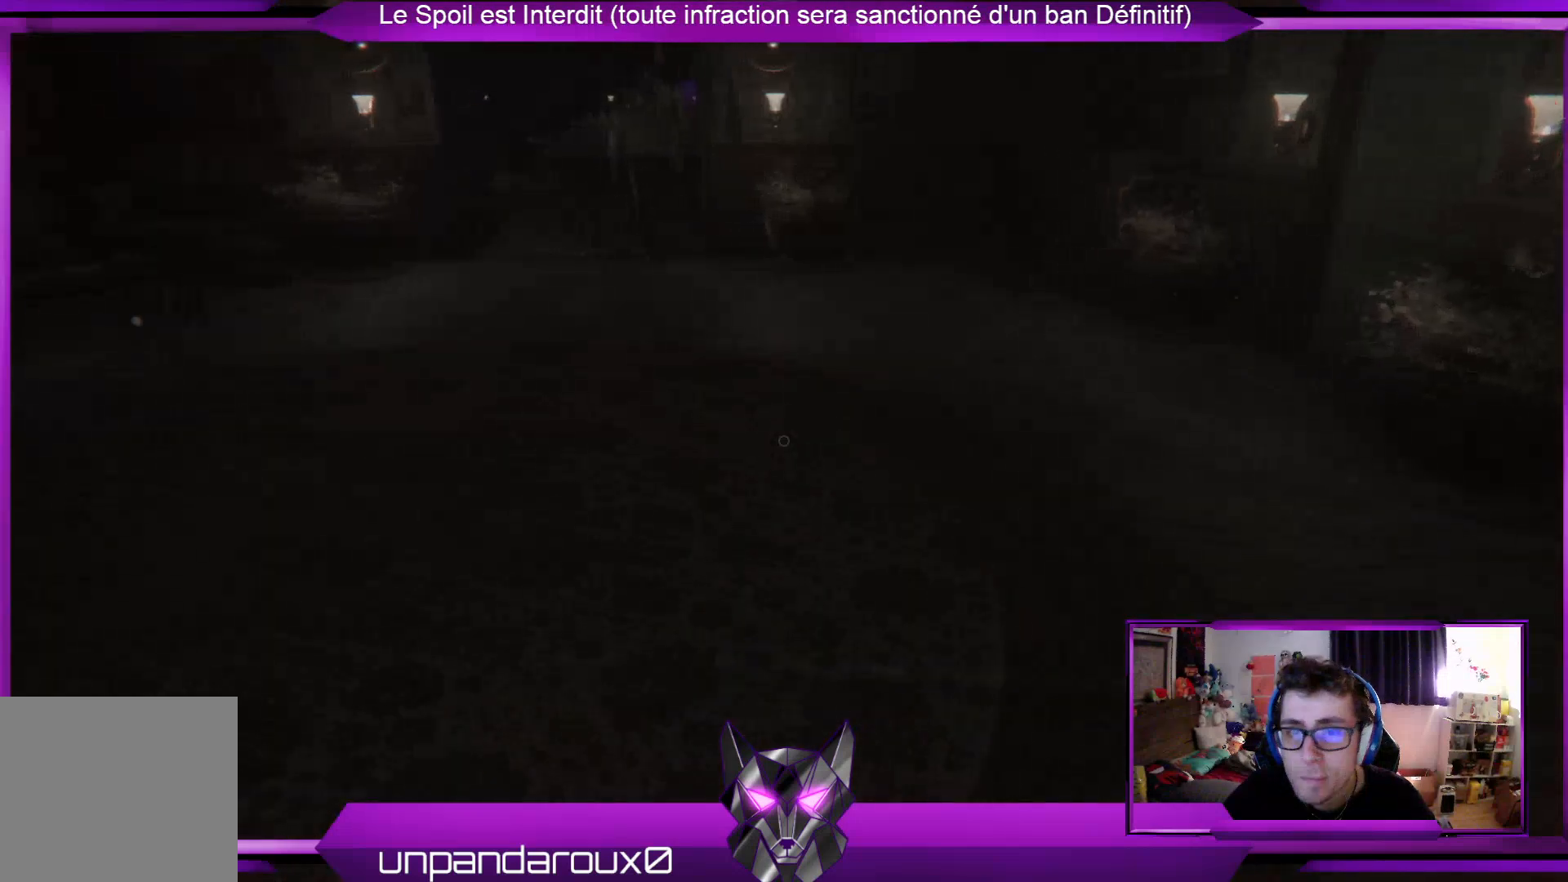
{"buttons": [], "left_stick": "center", "right_stick": "center", "events": [[401, "left_stick", "center"]]}
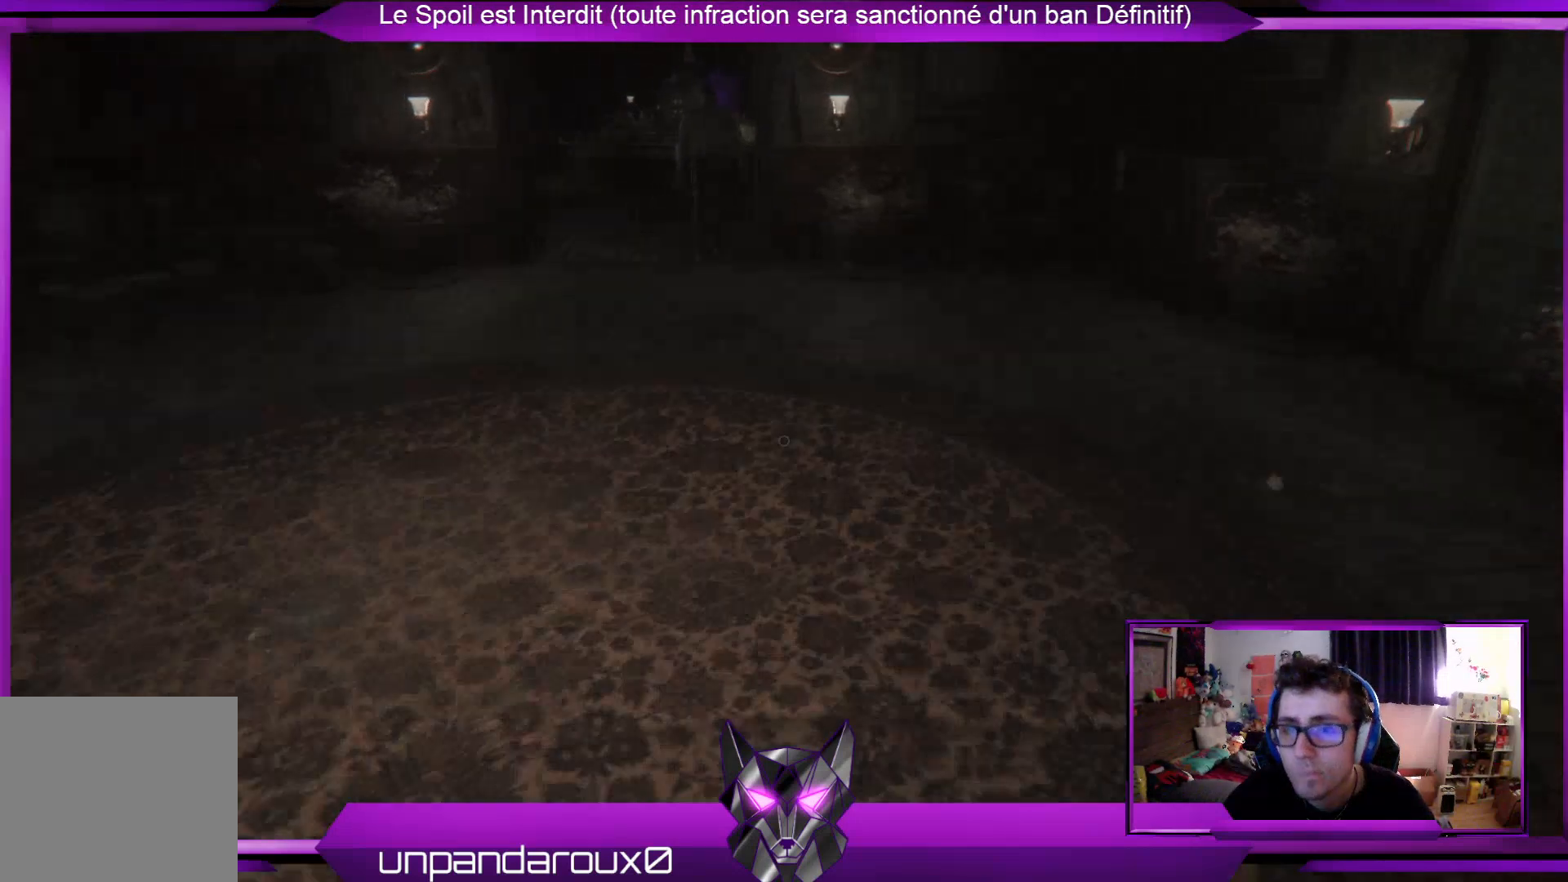
{"buttons": [], "left_stick": "up", "right_stick": "center", "events": [[100, "left_stick", "left"], [334, "left_stick", "up-left"], [334, "right_stick", "up-right"], [468, "right_stick", "center"], [501, "left_stick", "up"]]}
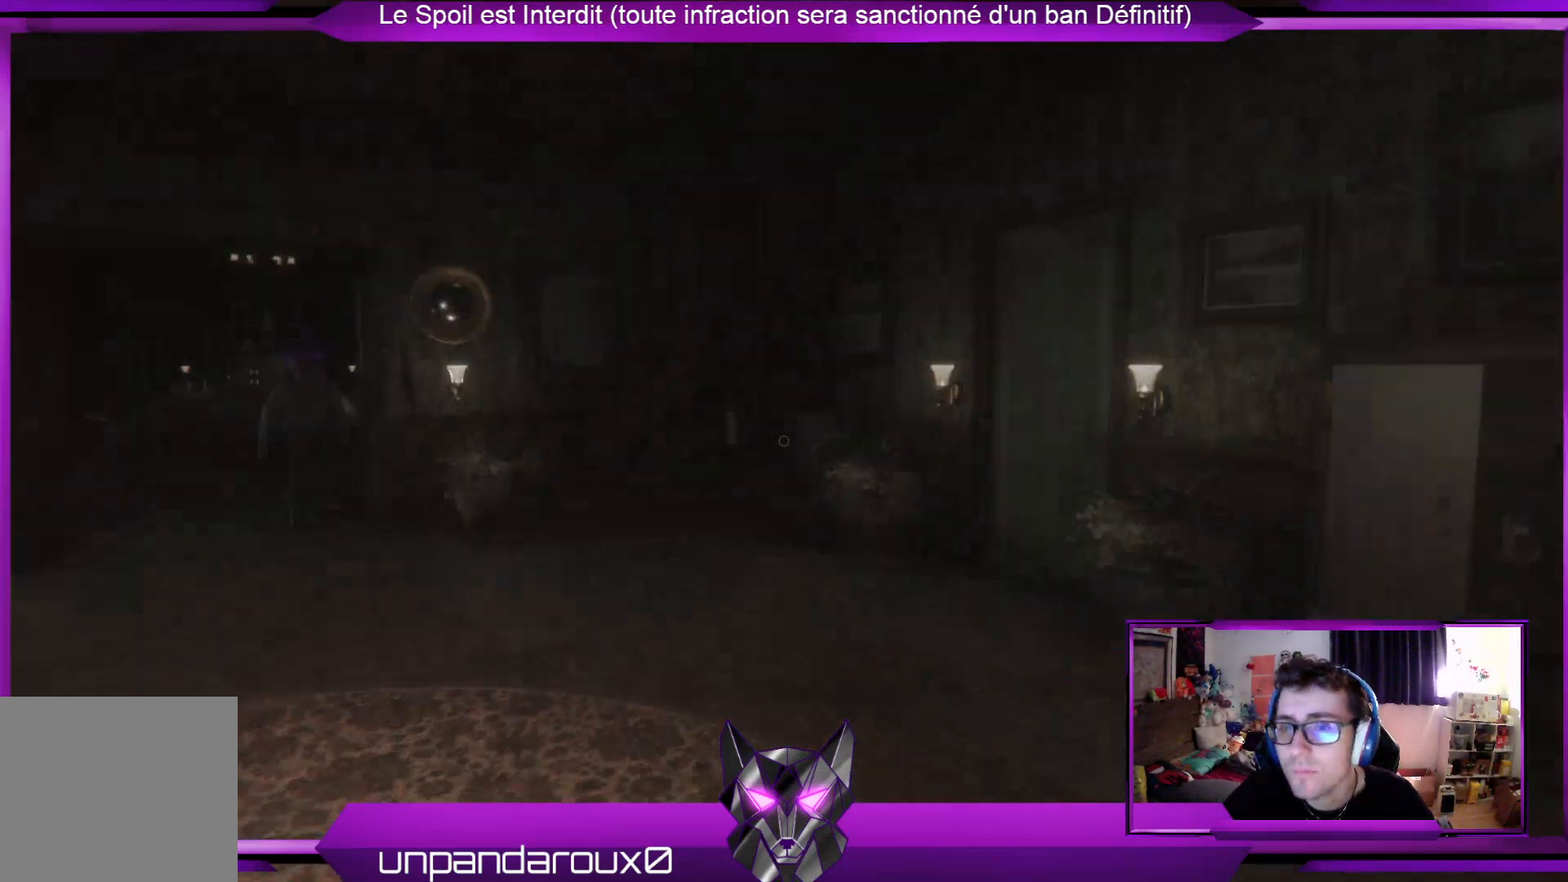
{"buttons": [], "left_stick": "up", "right_stick": "center", "events": [[201, "right_stick", "right"], [401, "right_stick", "center"]]}
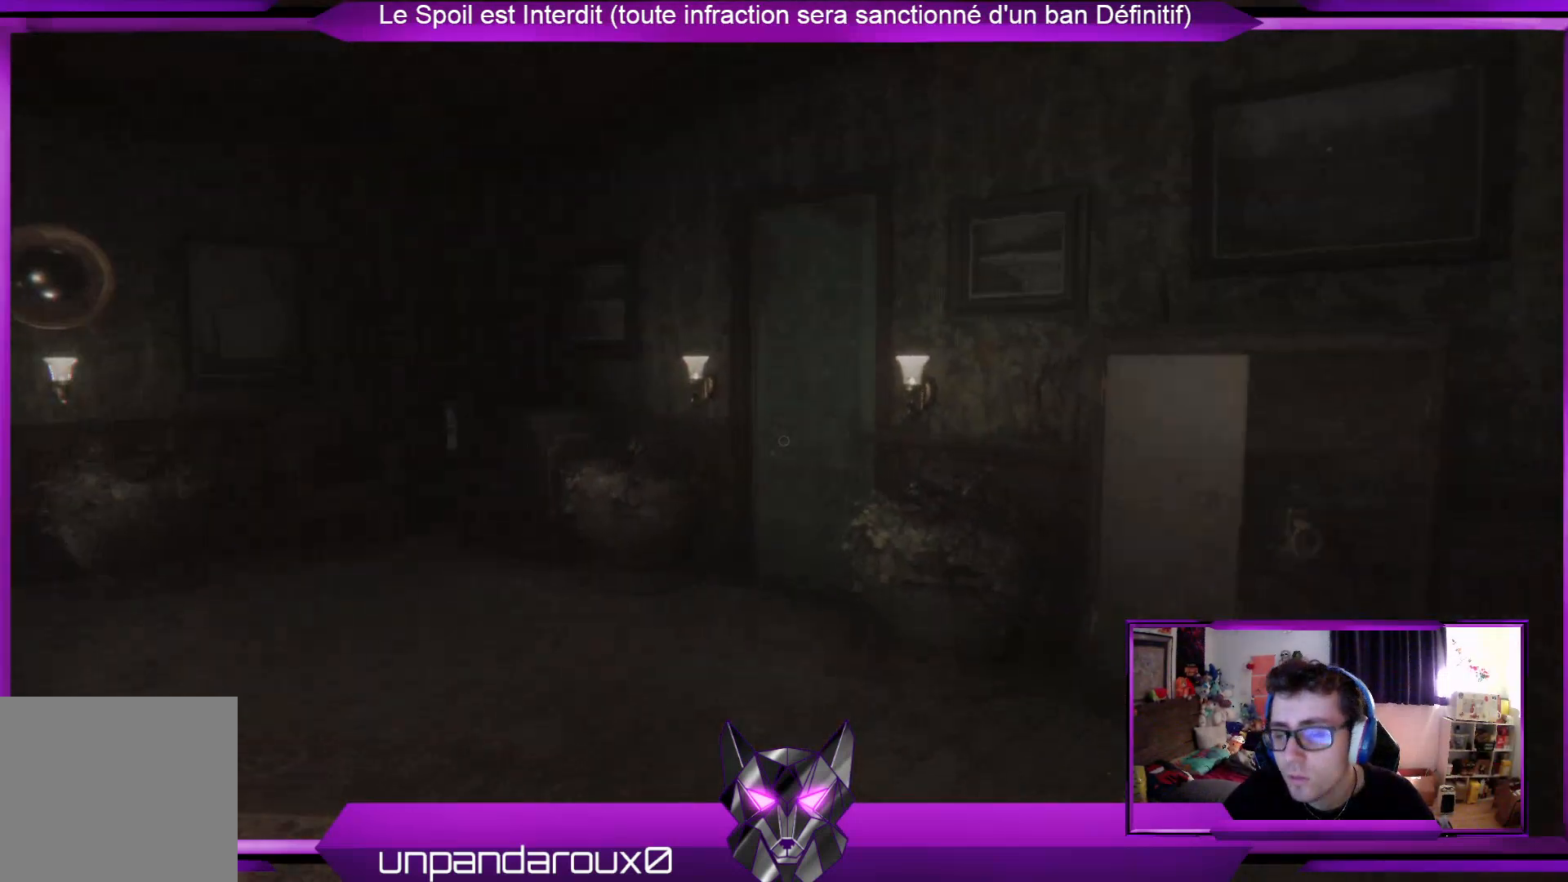
{"buttons": [], "left_stick": "up", "right_stick": "center", "events": []}
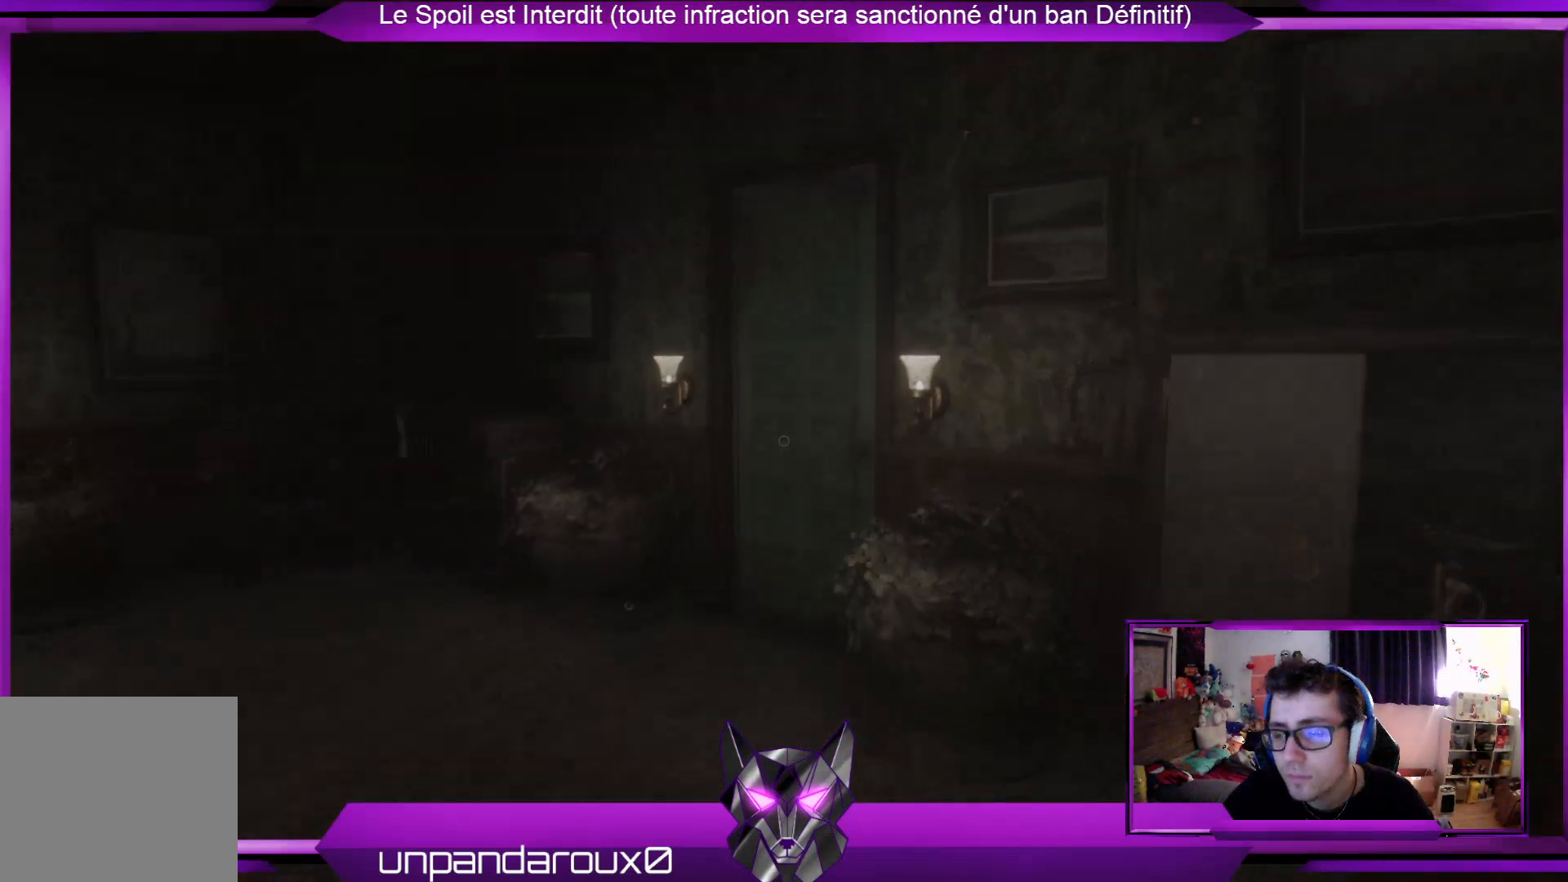
{"buttons": [], "left_stick": "up", "right_stick": "center", "events": []}
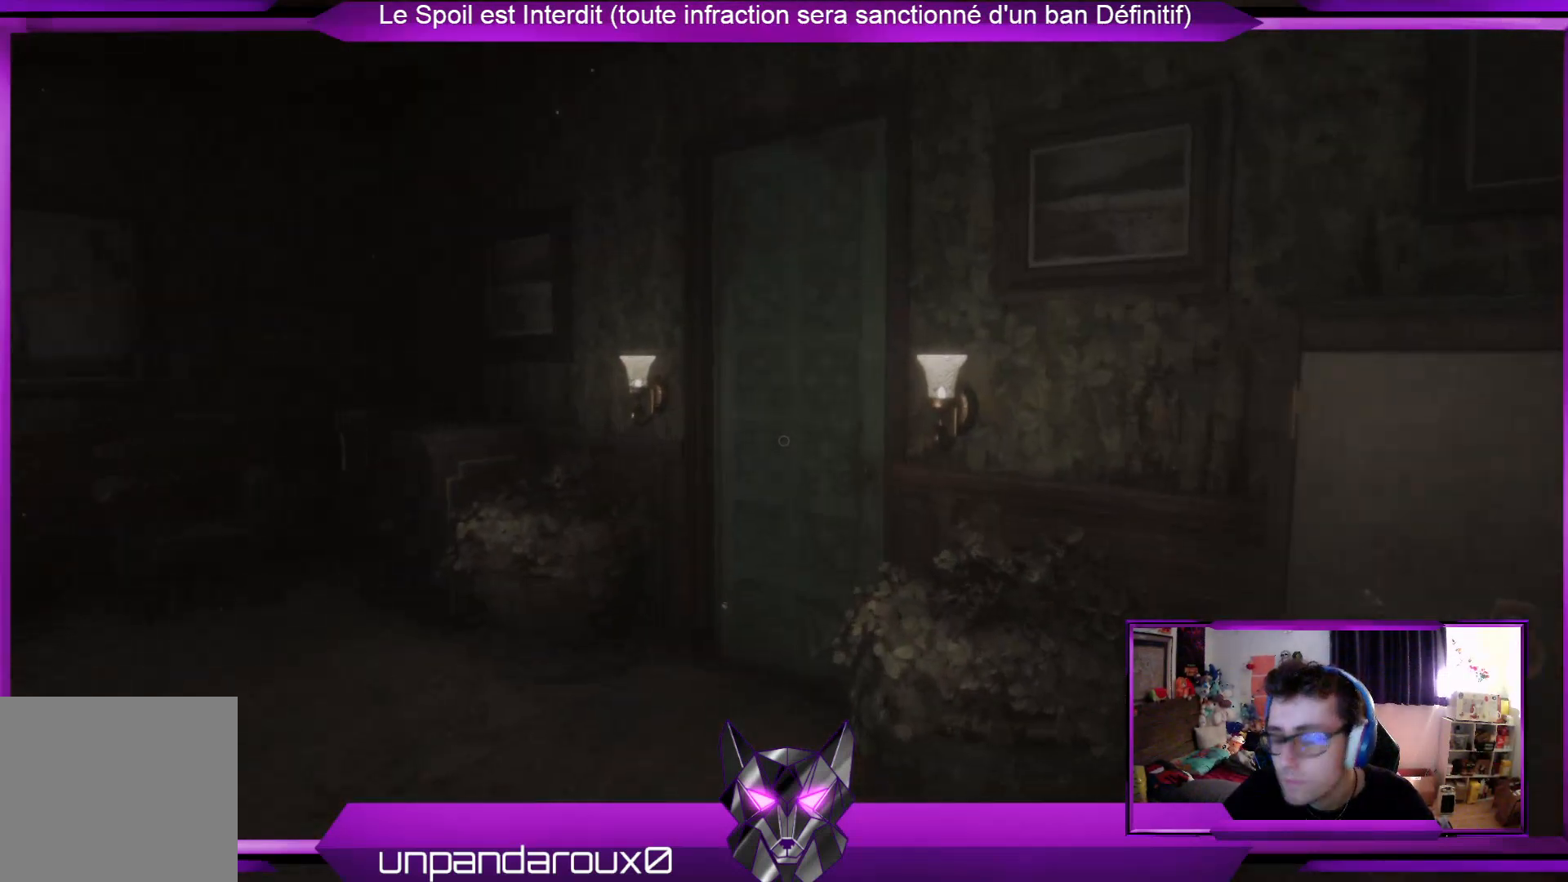
{"buttons": [], "left_stick": "up", "right_stick": "center", "events": []}
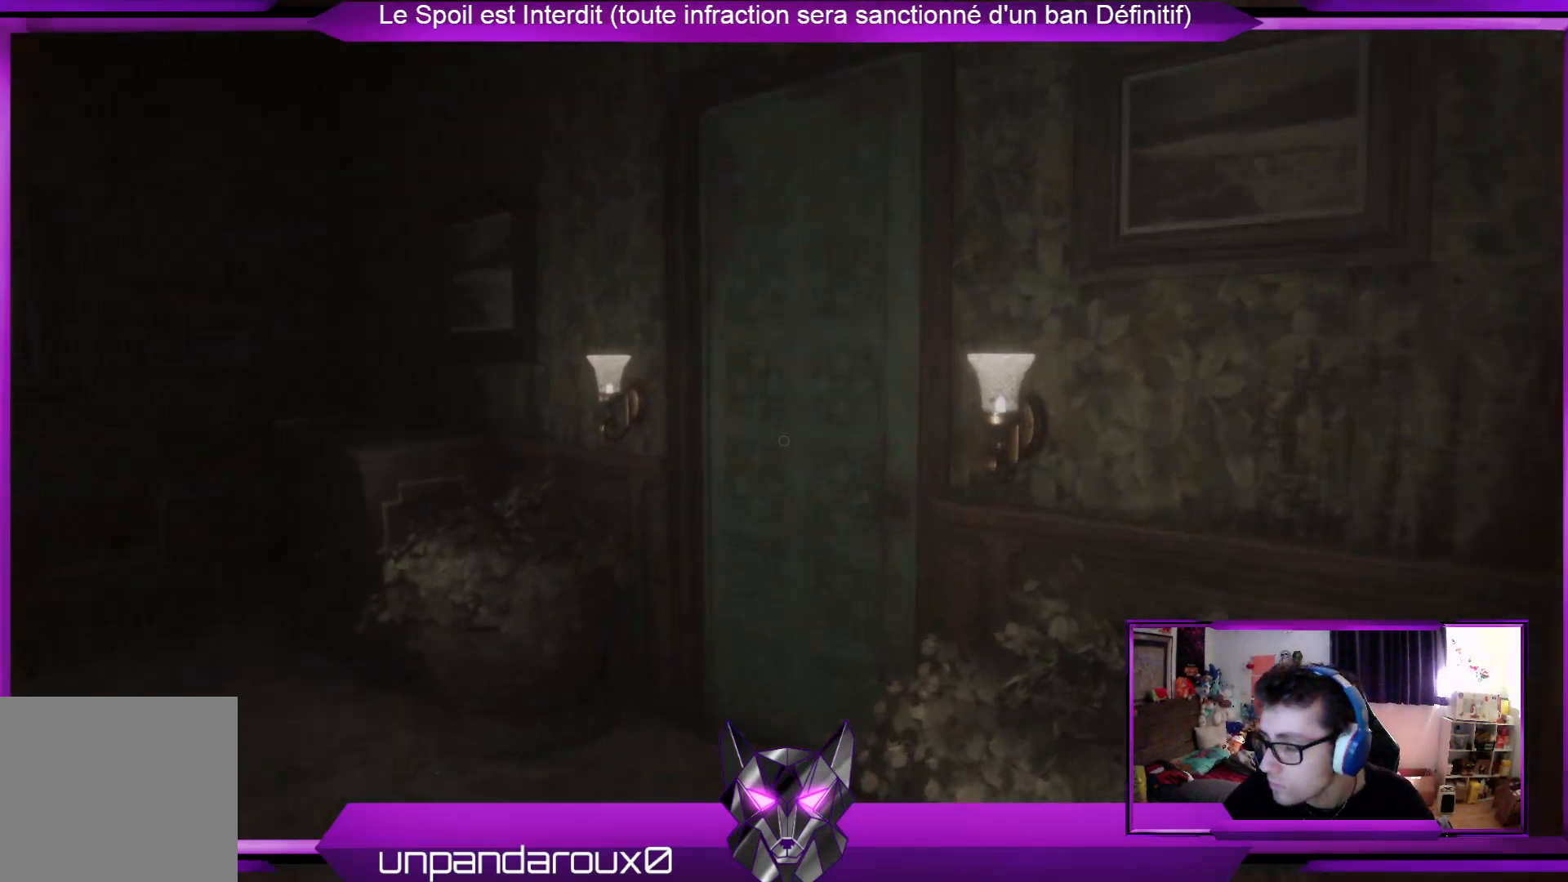
{"buttons": [], "left_stick": "up", "right_stick": "center", "events": []}
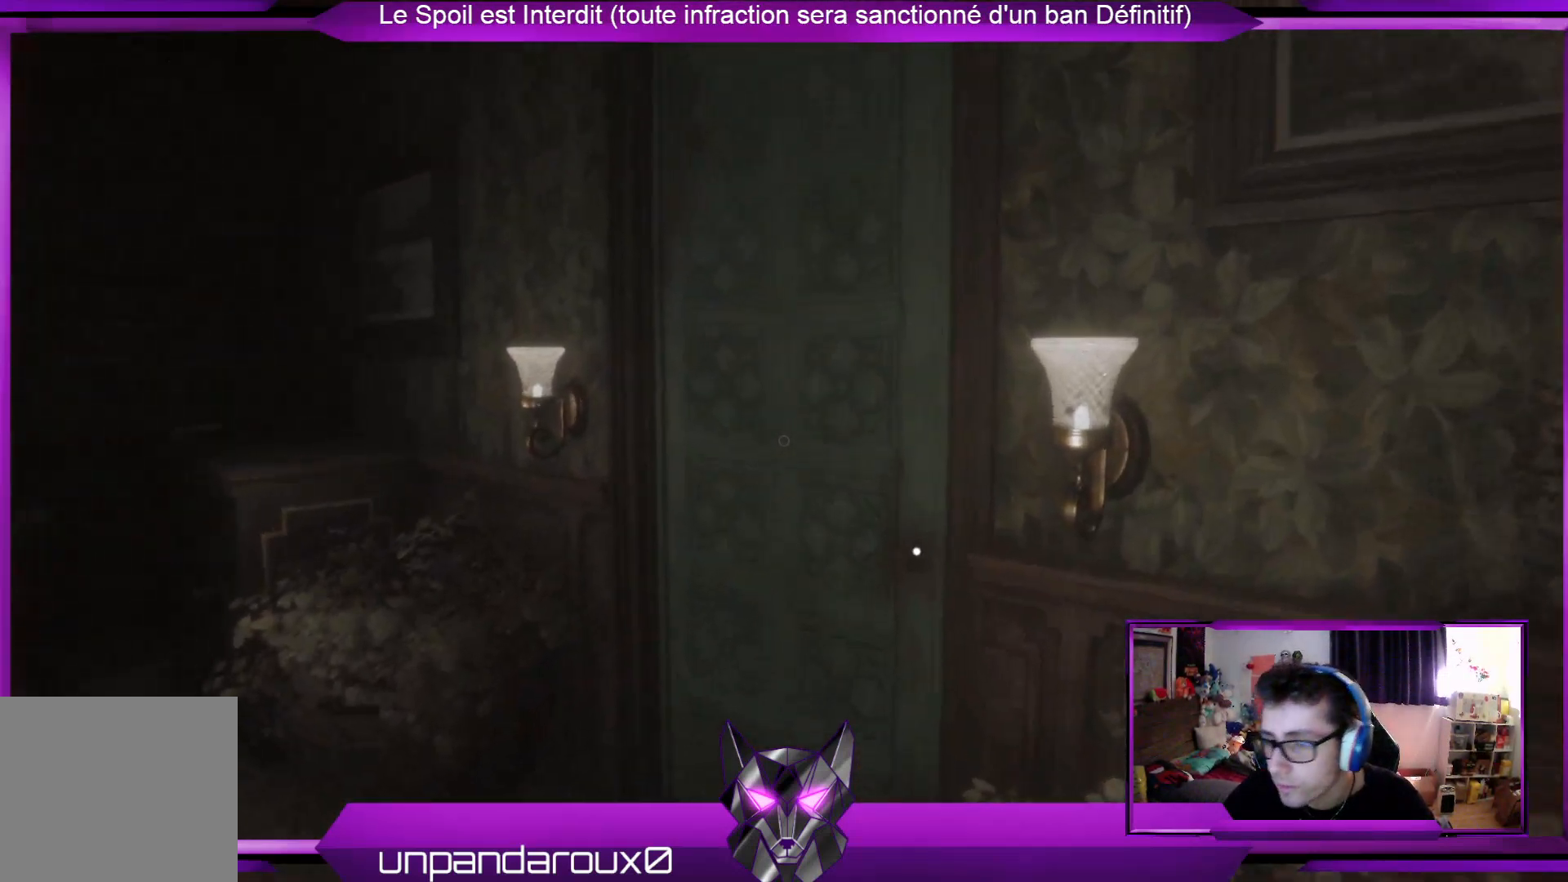
{"buttons": [], "left_stick": "up-left", "right_stick": "center", "events": [[101, "right_stick", "right"], [268, "right_stick", "center"], [401, "left_stick", "up-left"]]}
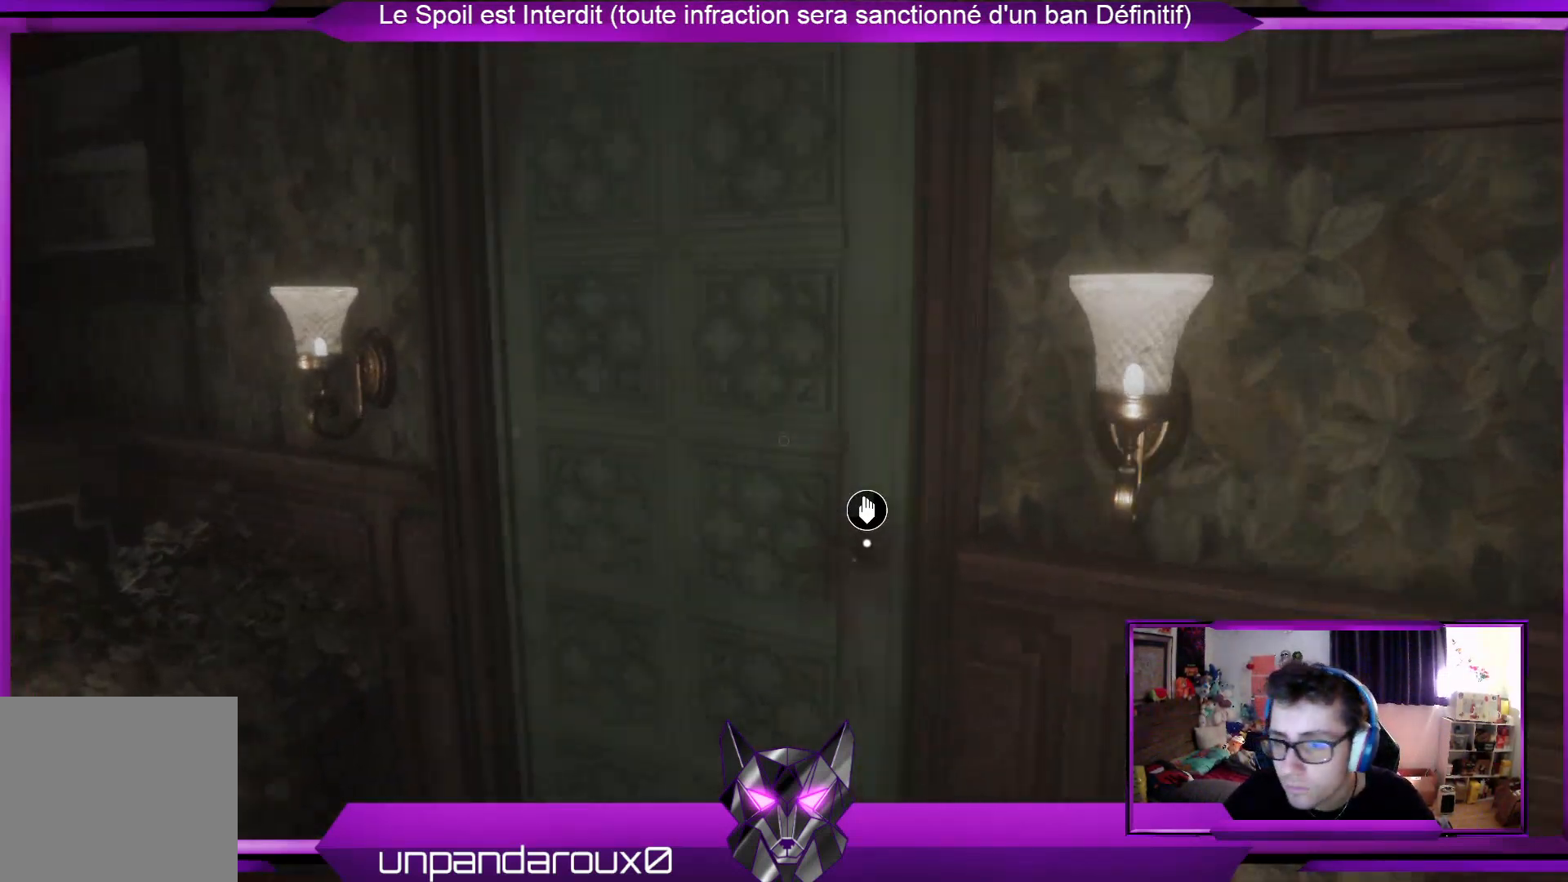
{"buttons": [], "left_stick": "up-left", "right_stick": "center", "events": [[33, "right_stick", "down"], [301, "right_stick", "right"], [501, "right_stick", "center"]]}
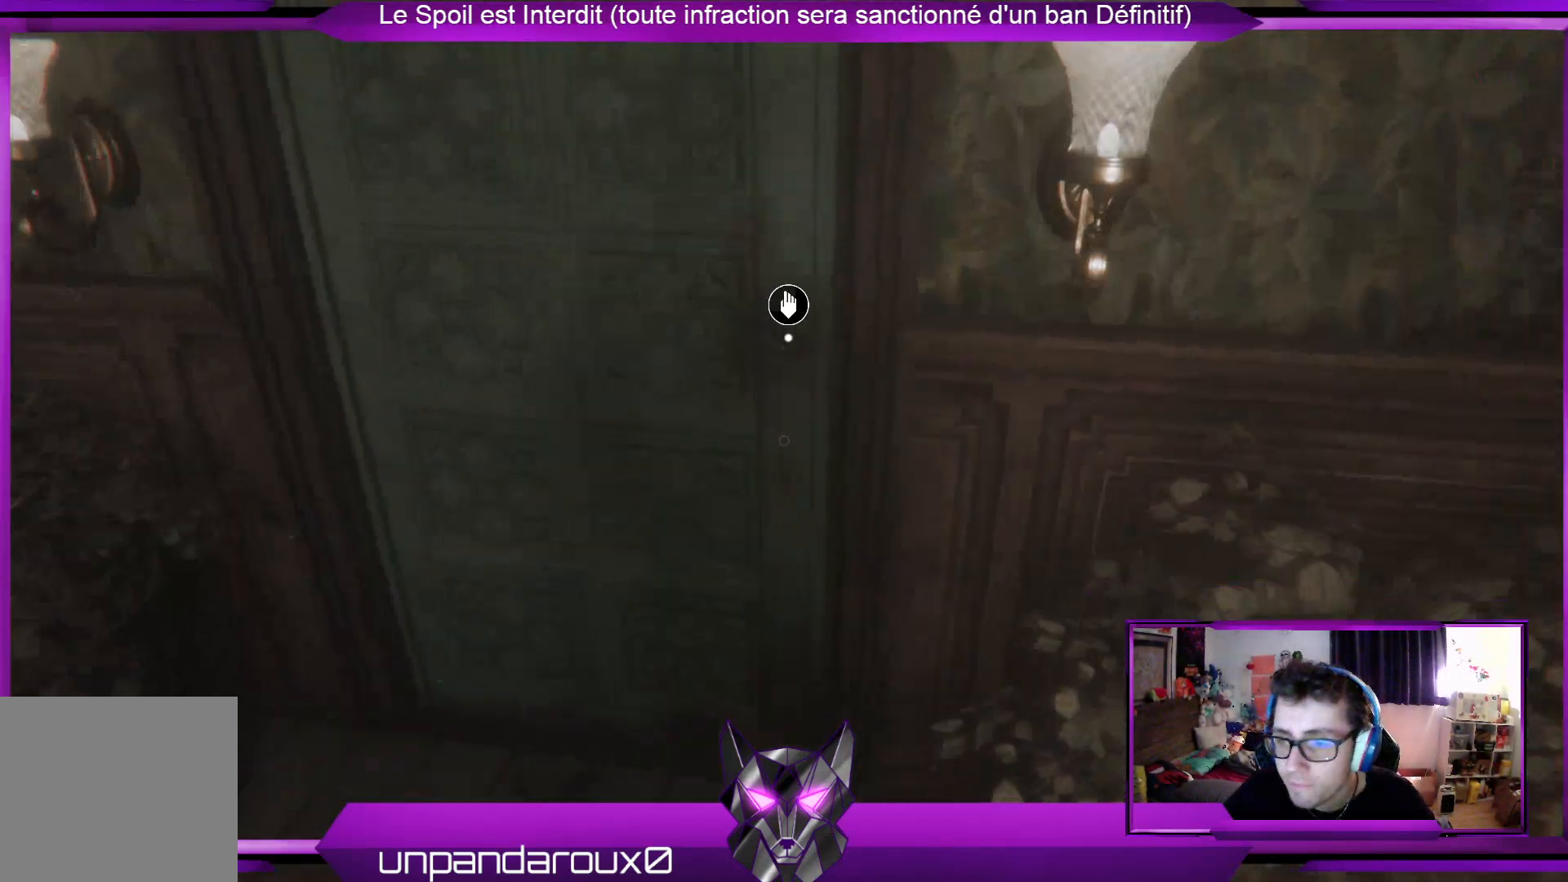
{"buttons": [], "left_stick": "up", "right_stick": "center", "events": [[368, "left_stick", "up"]]}
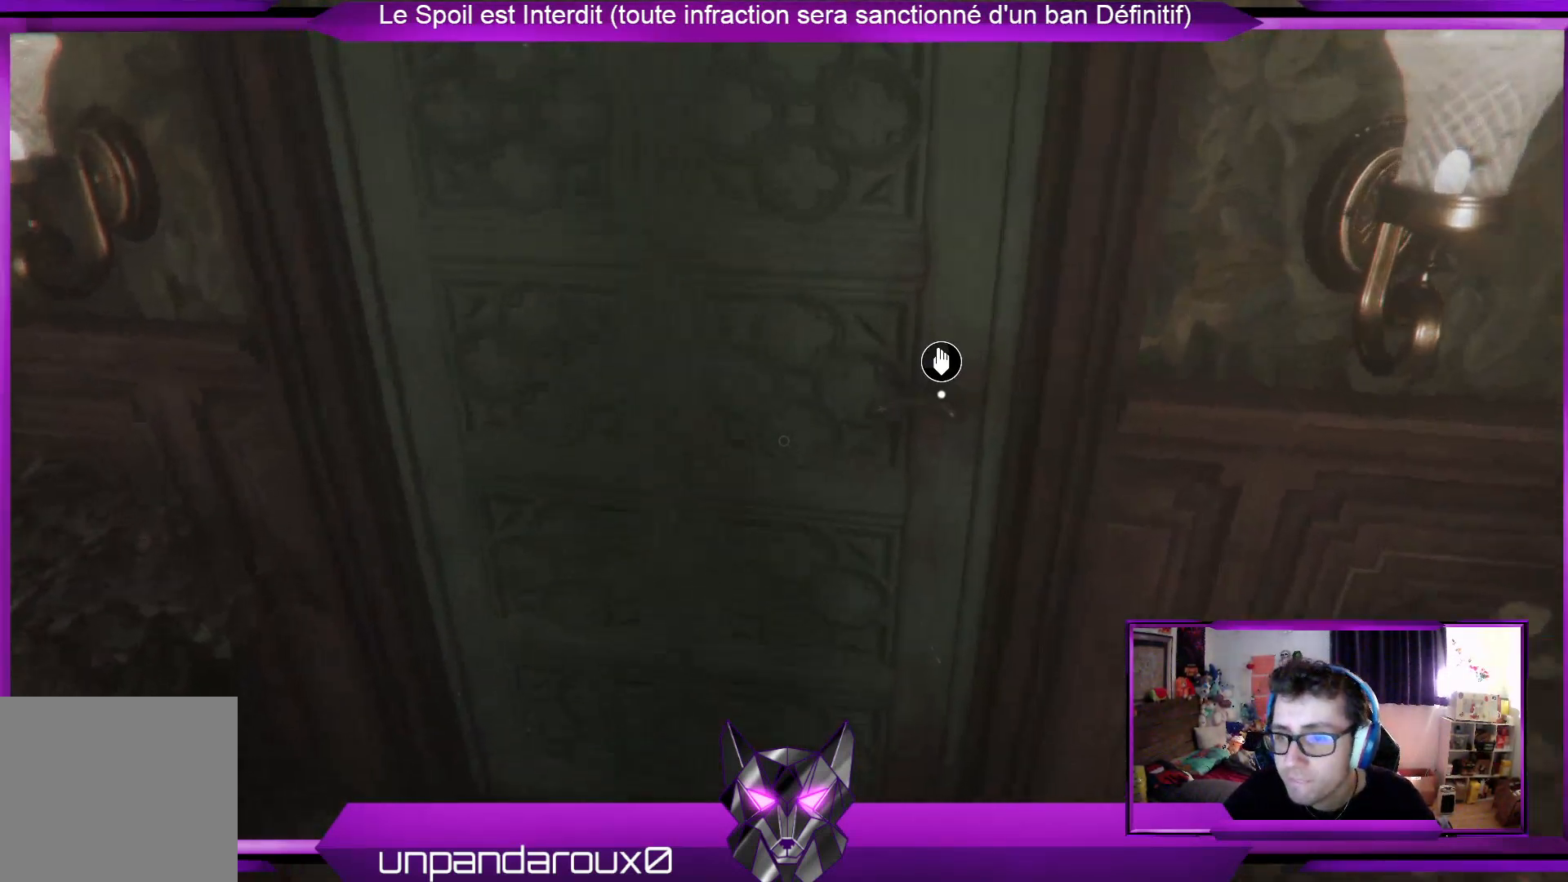
{"buttons": [], "left_stick": "up", "right_stick": "center", "events": [[367, "A", "down"], [467, "A", "up"]]}
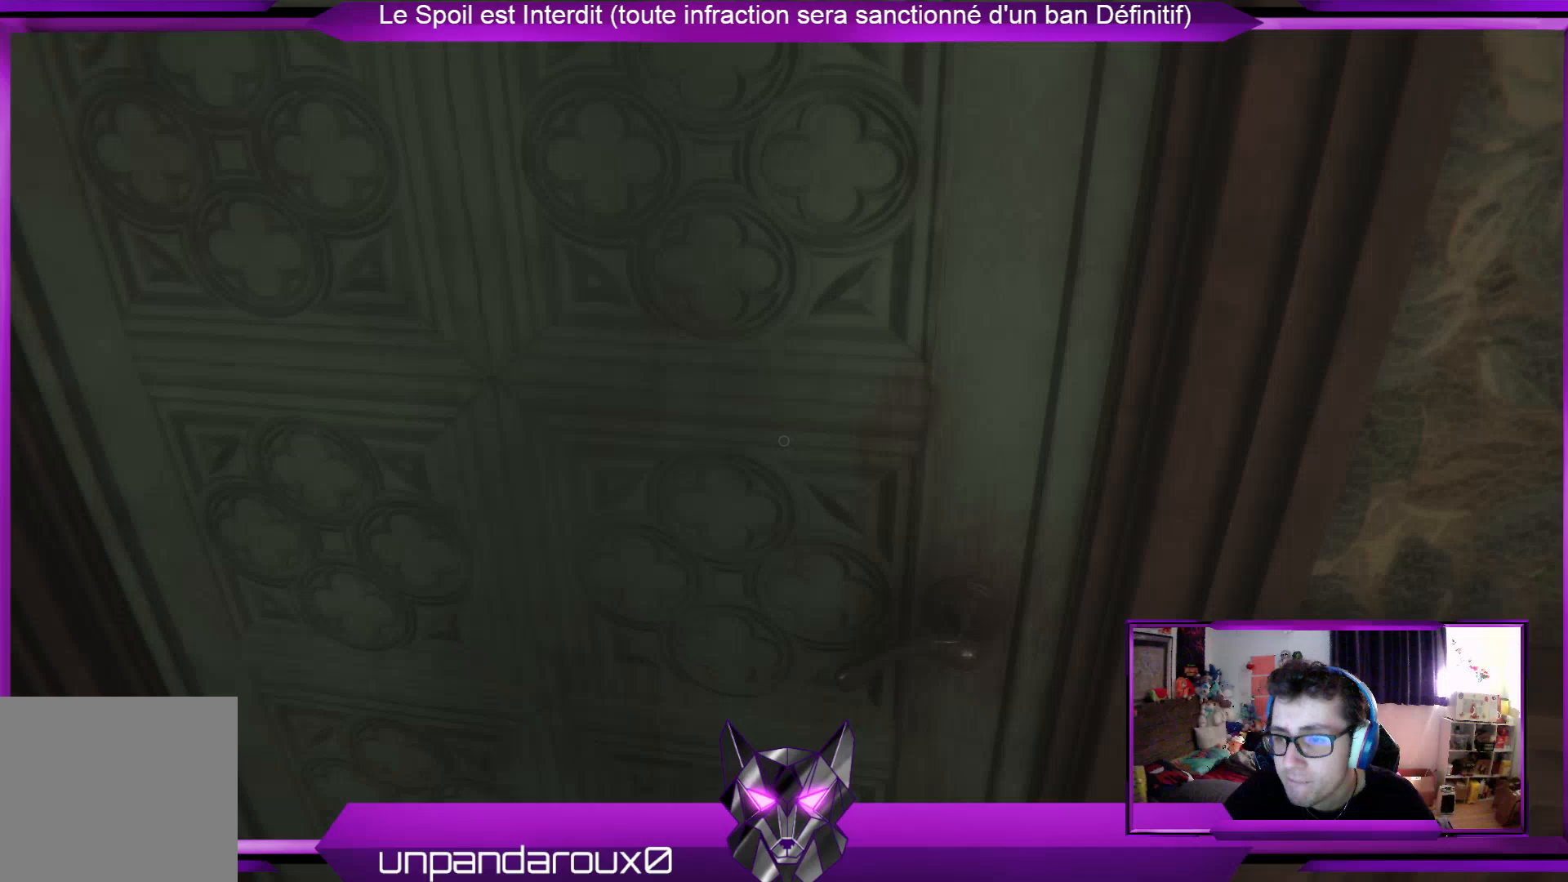
{"buttons": [], "left_stick": "up", "right_stick": "center", "events": []}
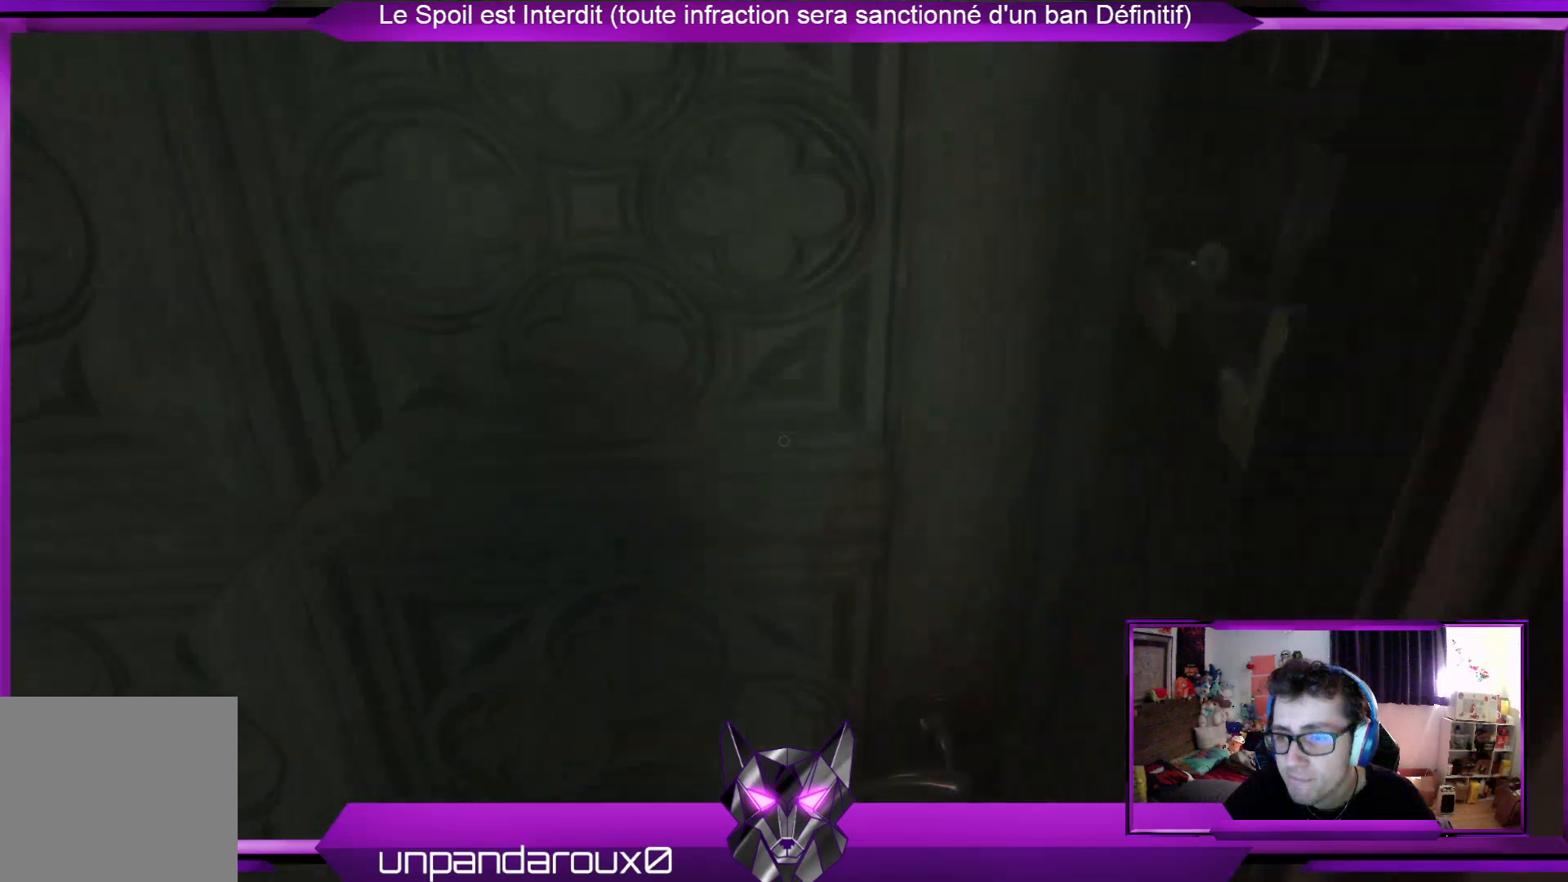
{"buttons": [], "left_stick": "up", "right_stick": "center", "events": []}
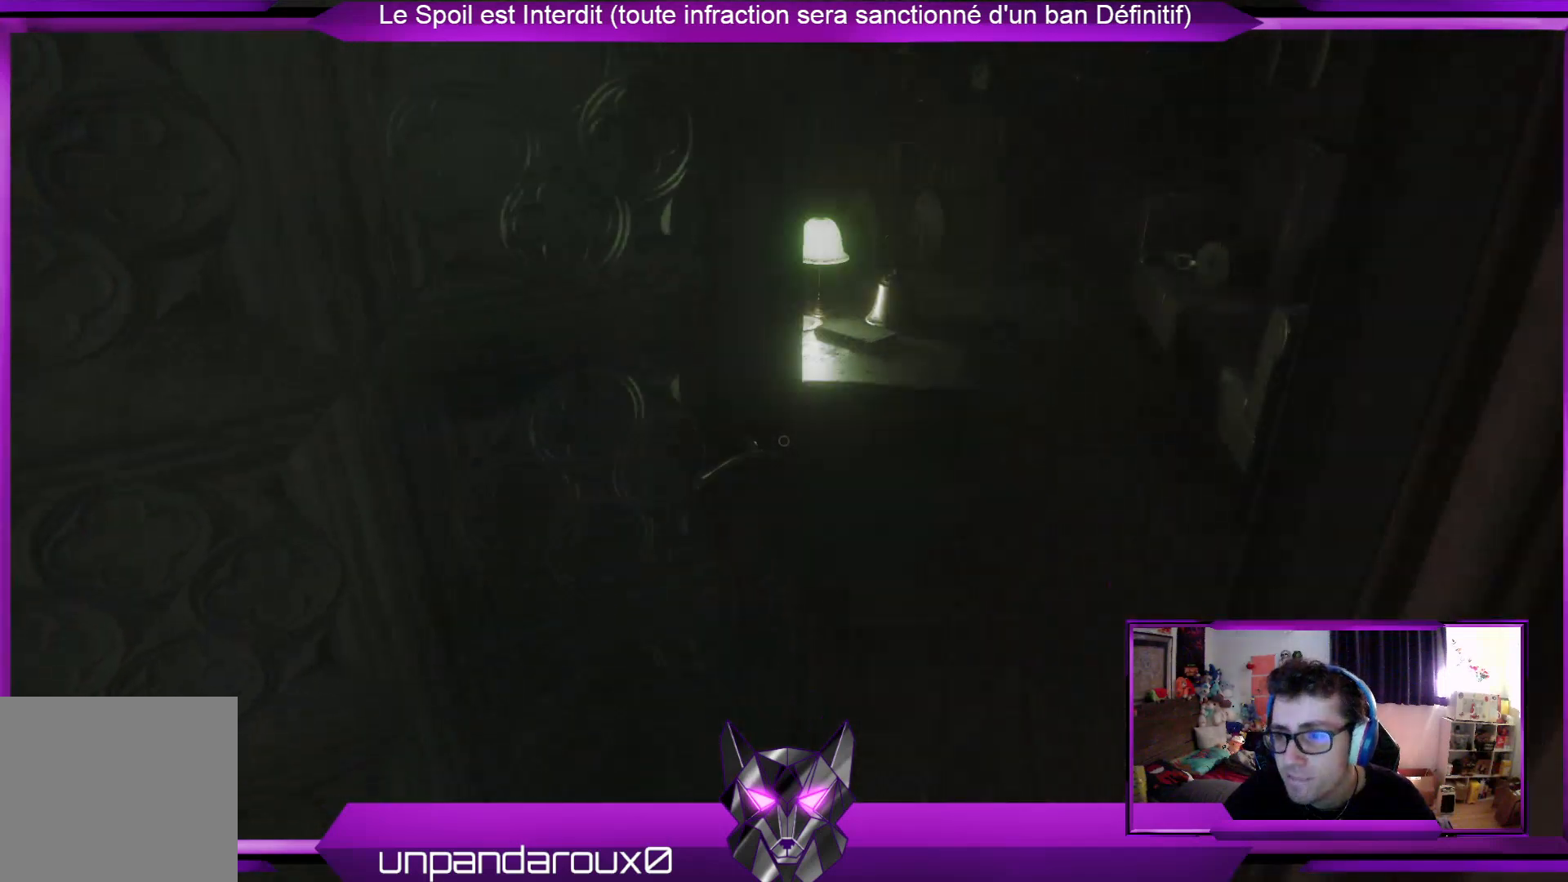
{"buttons": [], "left_stick": "up", "right_stick": "center", "events": []}